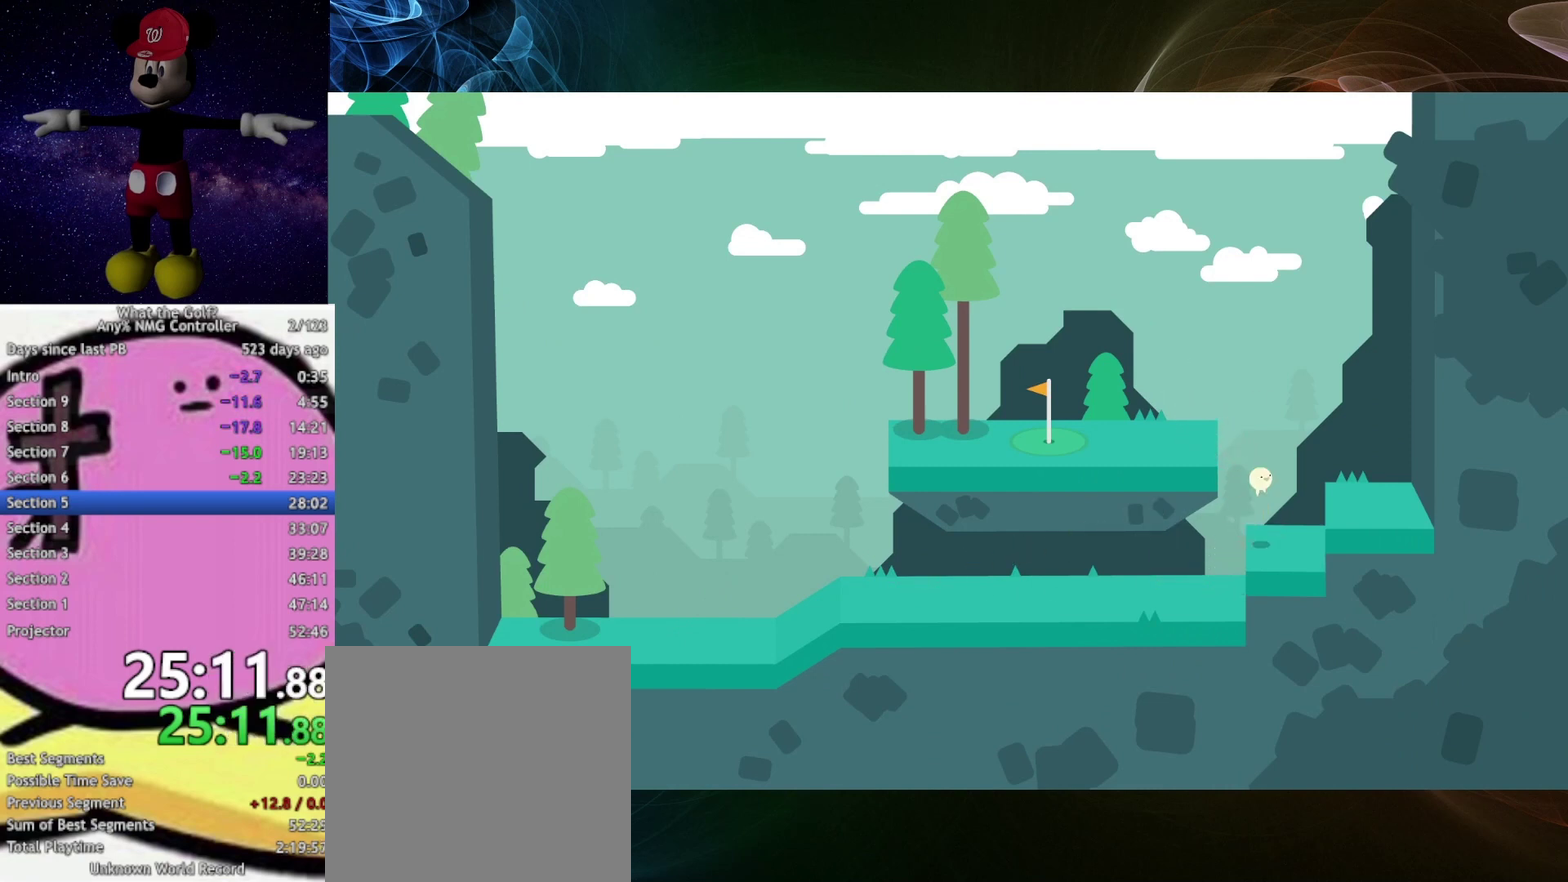
Gameplay with a controller (Xbox layout); each line is a JSON object with the inputs held at the frame after it. "events" lists button and stick changes between this image and that frame as [ms after this image, input, new state], when the widget could be followed in between.
{"buttons": [], "left_stick": "up-left", "right_stick": "center", "events": [[67, "left_stick", "up-left"]]}
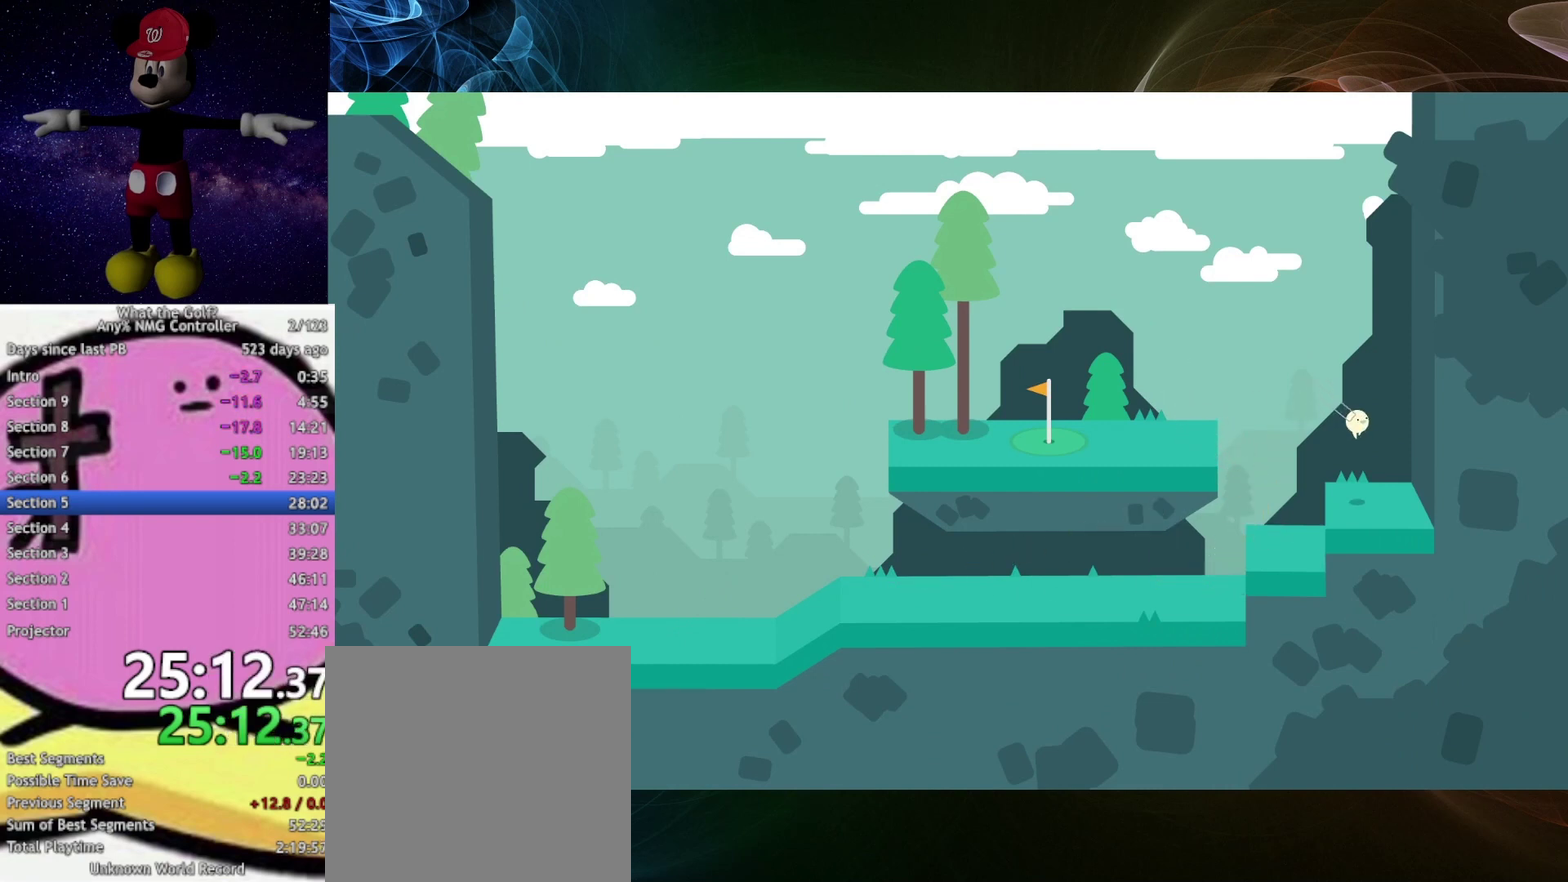
{"buttons": [], "left_stick": "up-left", "right_stick": "center", "events": [[167, "A", "down"], [233, "A", "up"]]}
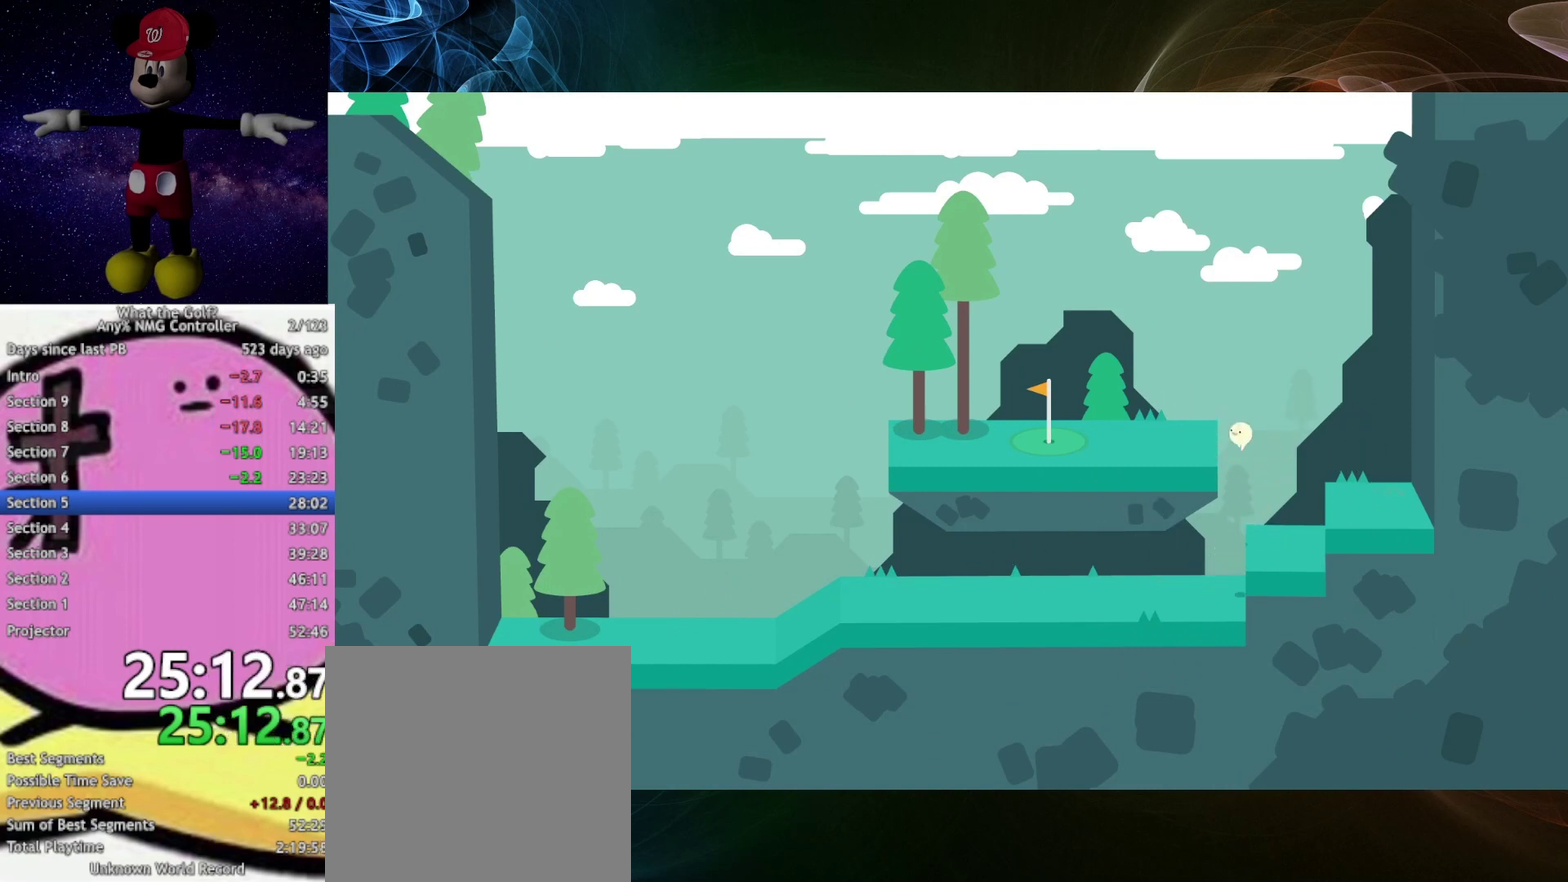
{"buttons": [], "left_stick": "up", "right_stick": "center"}
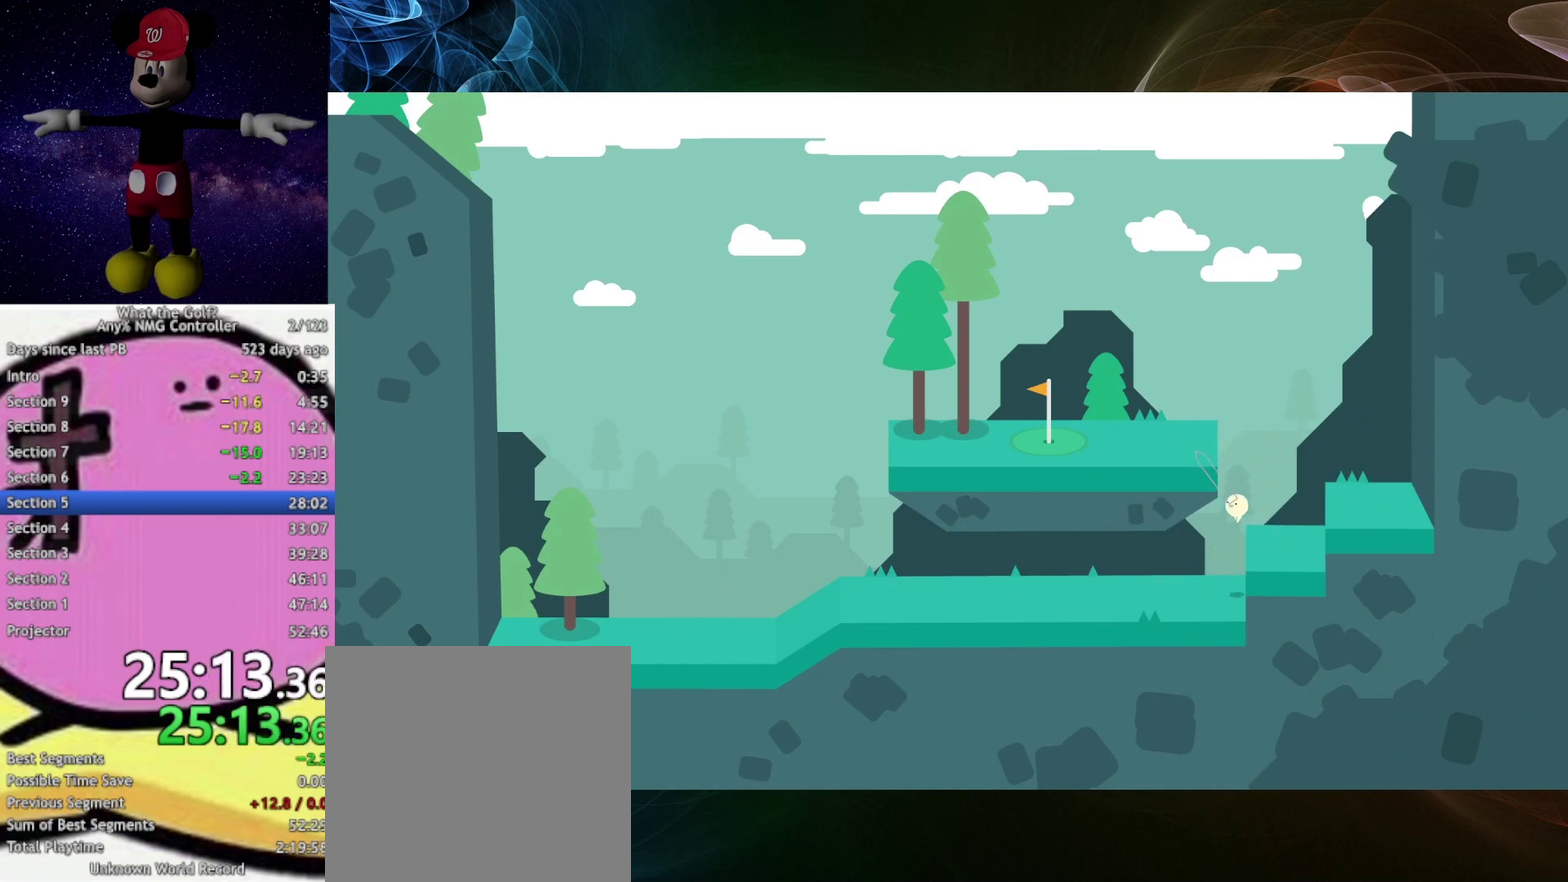
{"buttons": [], "left_stick": "up-right", "right_stick": "center"}
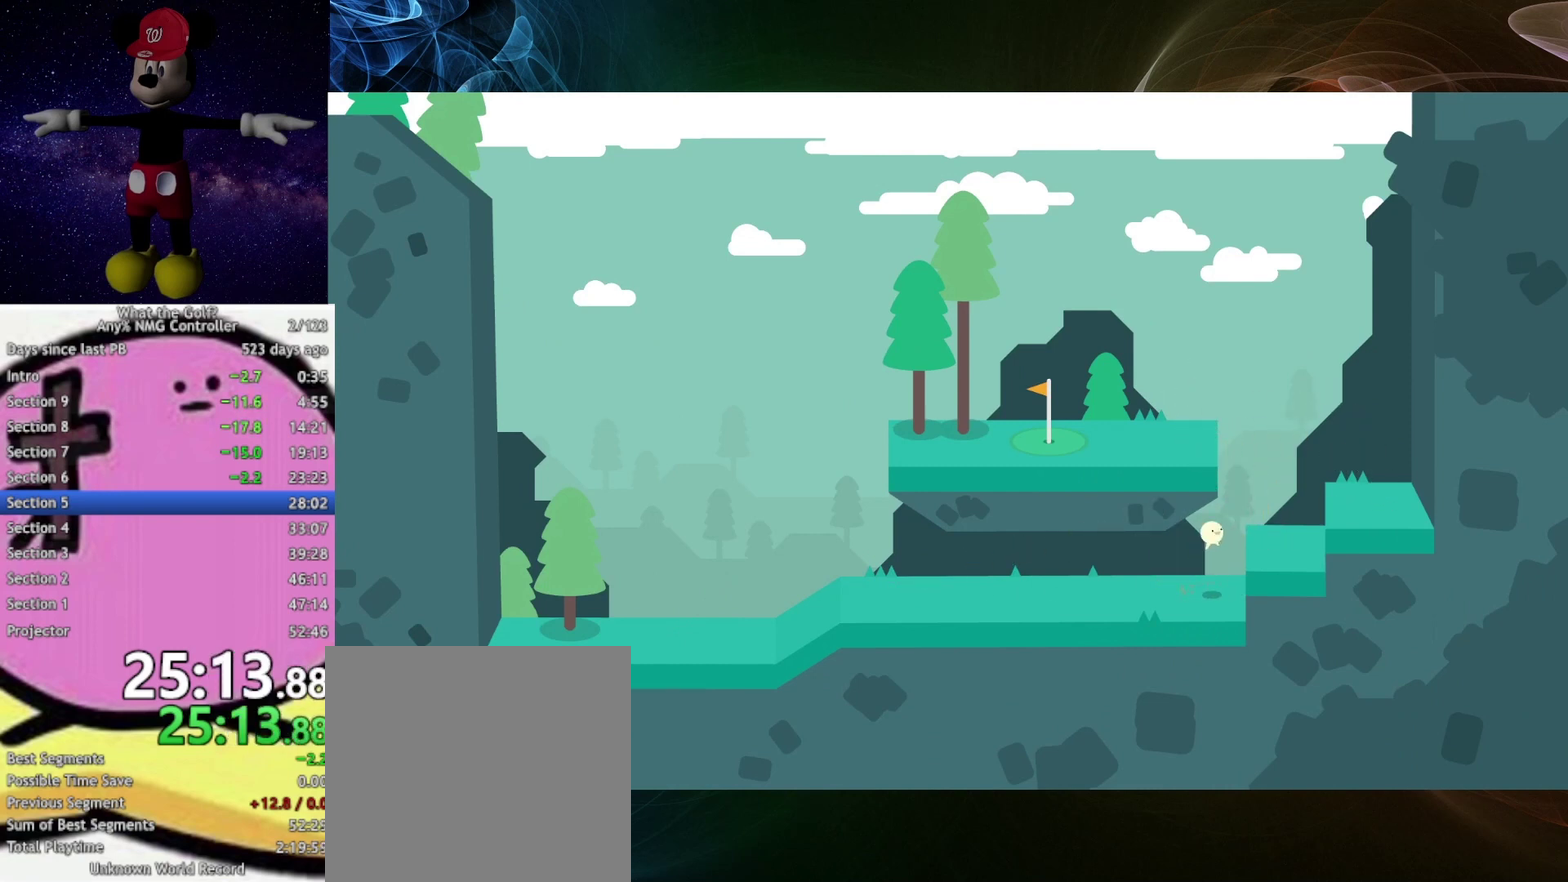
{"buttons": [], "left_stick": "up-left", "right_stick": "center", "events": [[167, "left_stick", "up"], [367, "left_stick", "up-left"]]}
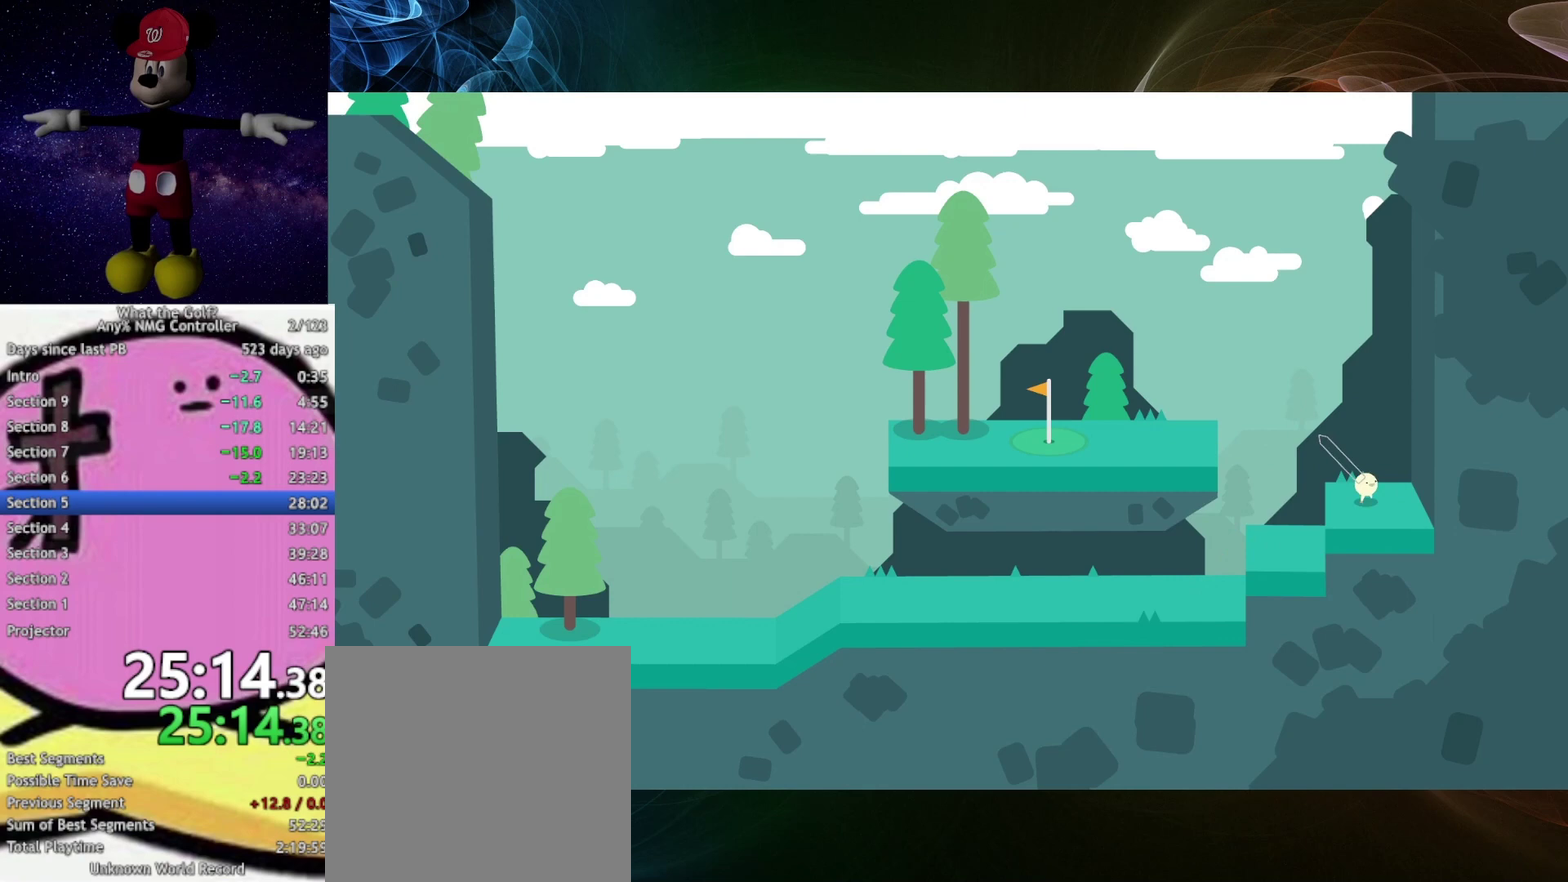
{"buttons": [], "left_stick": "up", "right_stick": "center"}
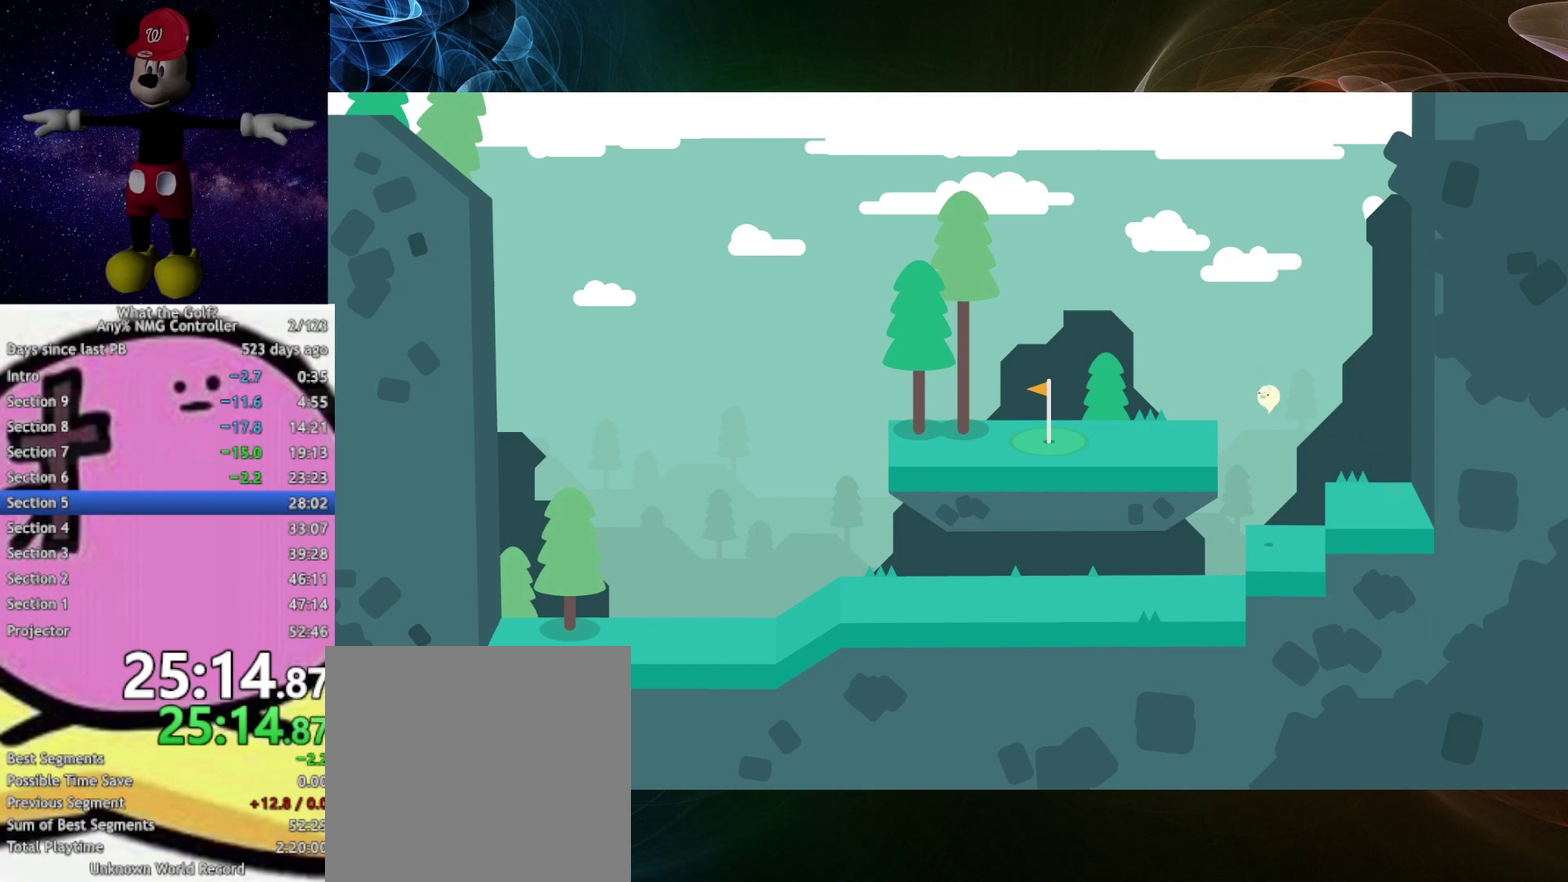
{"buttons": [], "left_stick": "up-left", "right_stick": "center"}
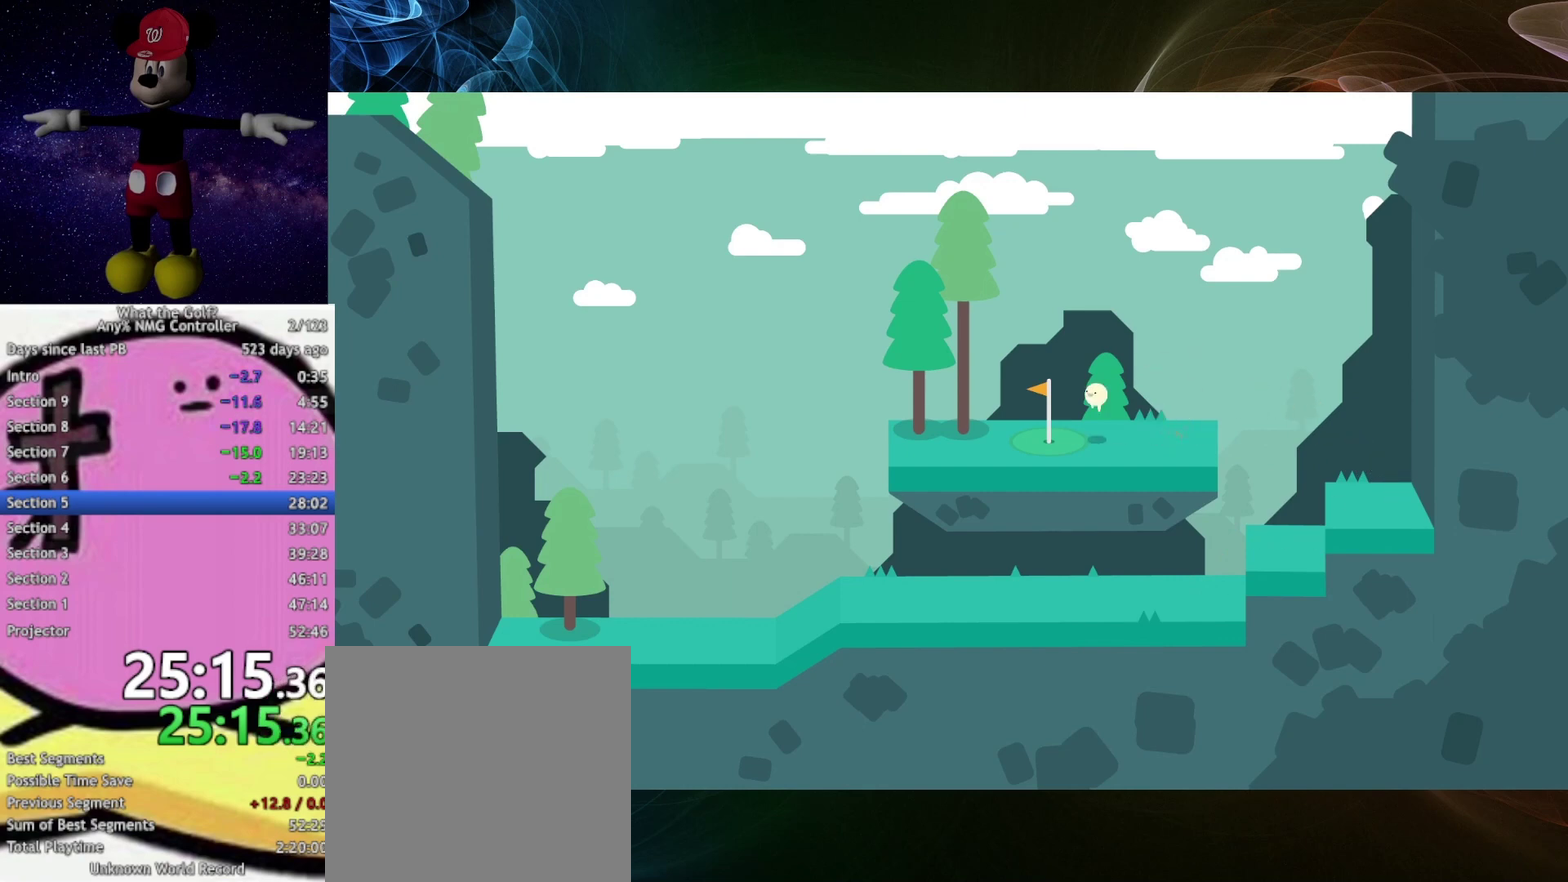
{"buttons": [], "left_stick": "center", "right_stick": "center", "events": [[267, "left_stick", "center"]]}
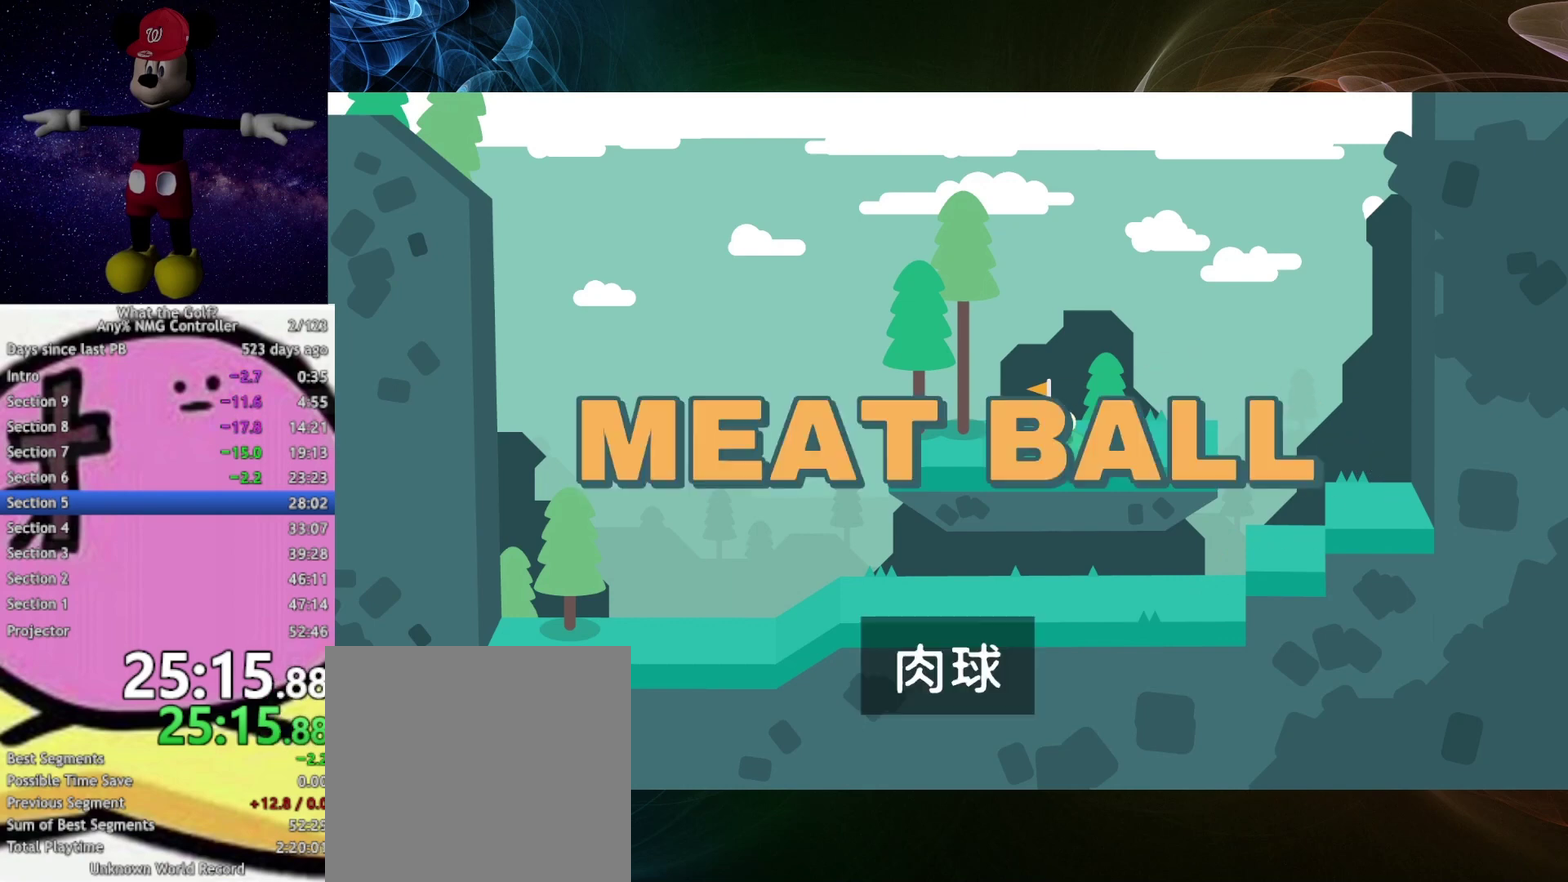
{"buttons": [], "left_stick": "center", "right_stick": "center"}
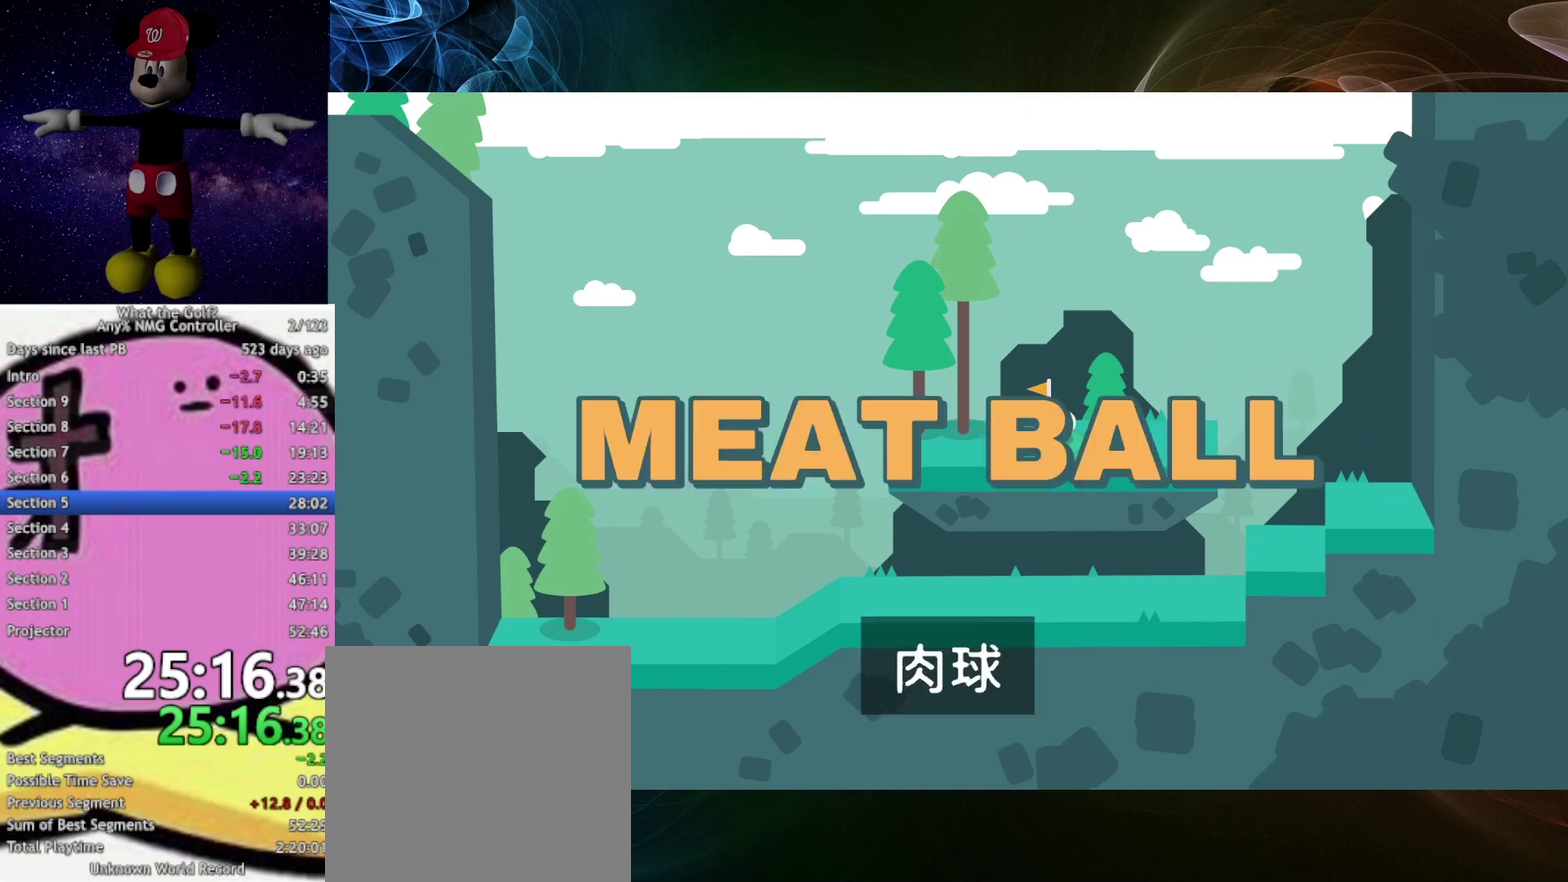
{"buttons": [], "left_stick": "center", "right_stick": "center"}
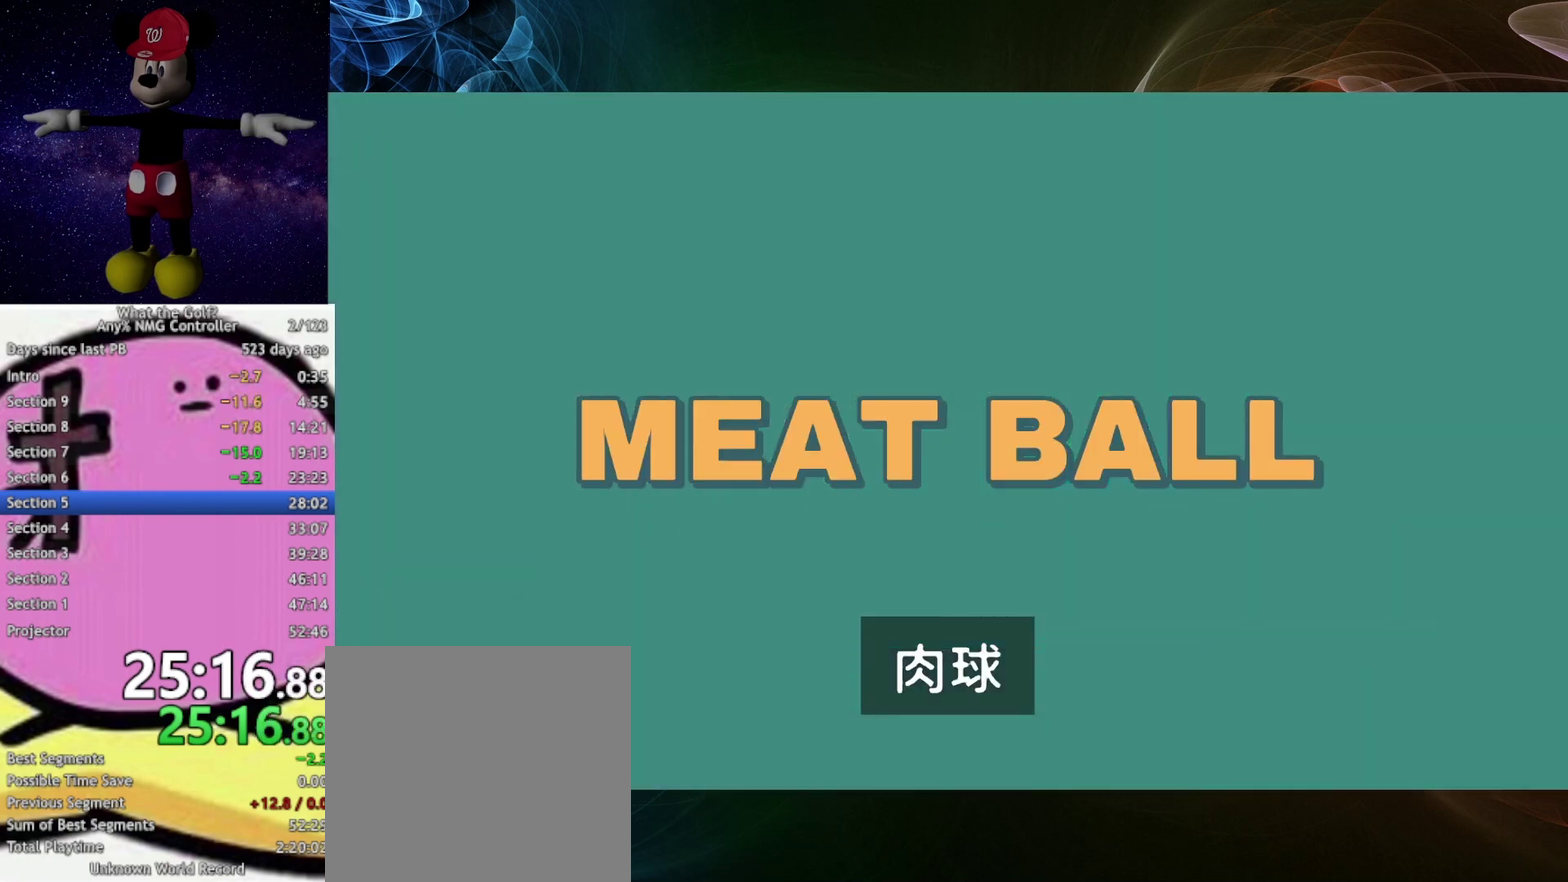
{"buttons": [], "left_stick": "up-right", "right_stick": "center", "events": [[367, "left_stick", "up-right"]]}
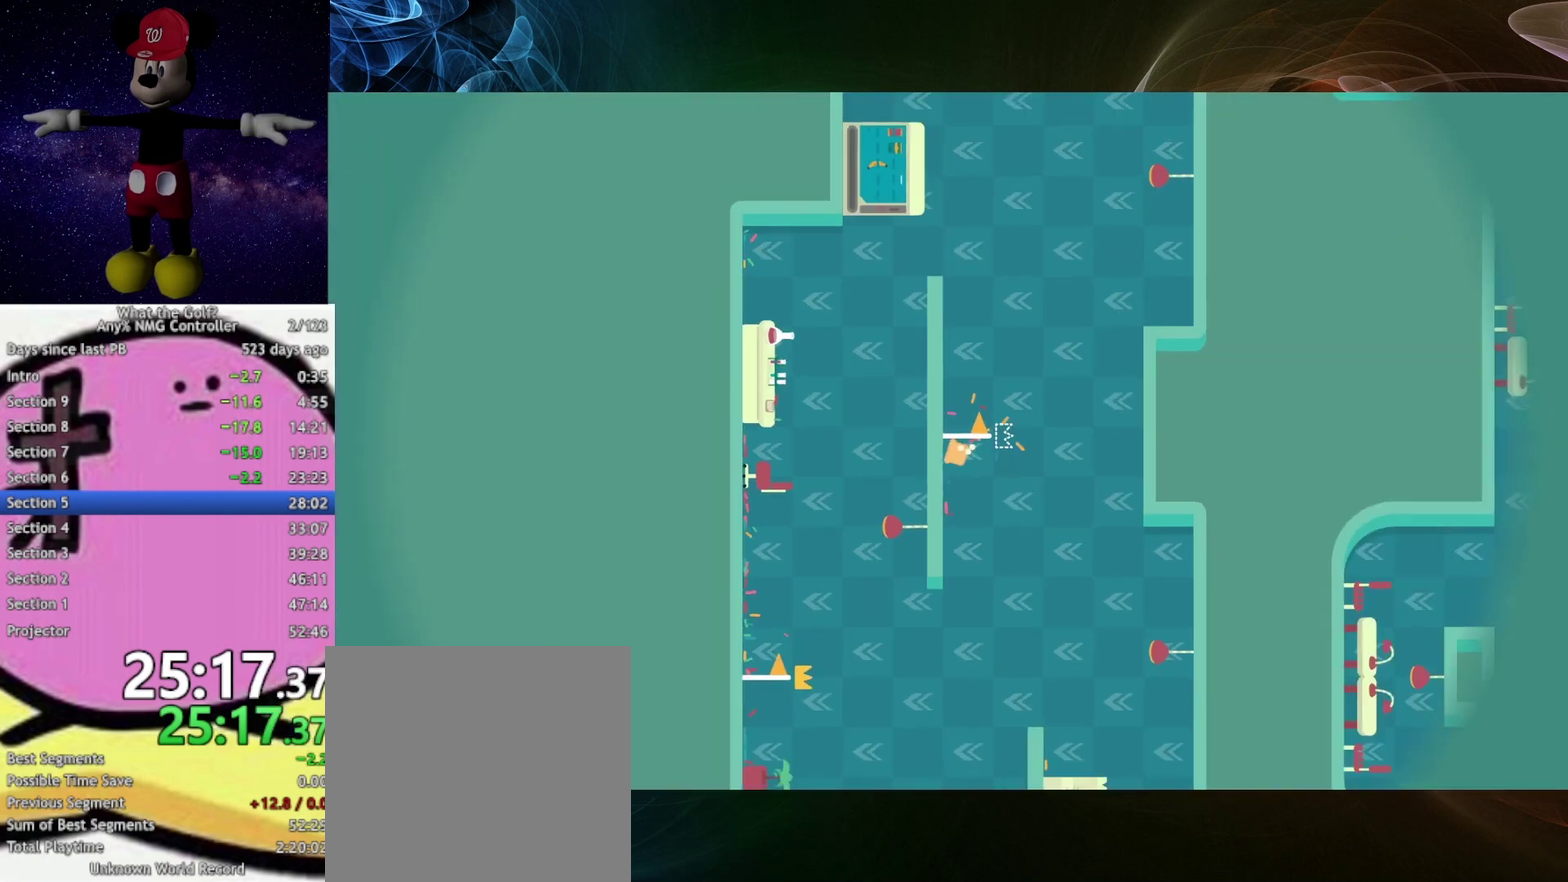
{"buttons": [], "left_stick": "right", "right_stick": "center"}
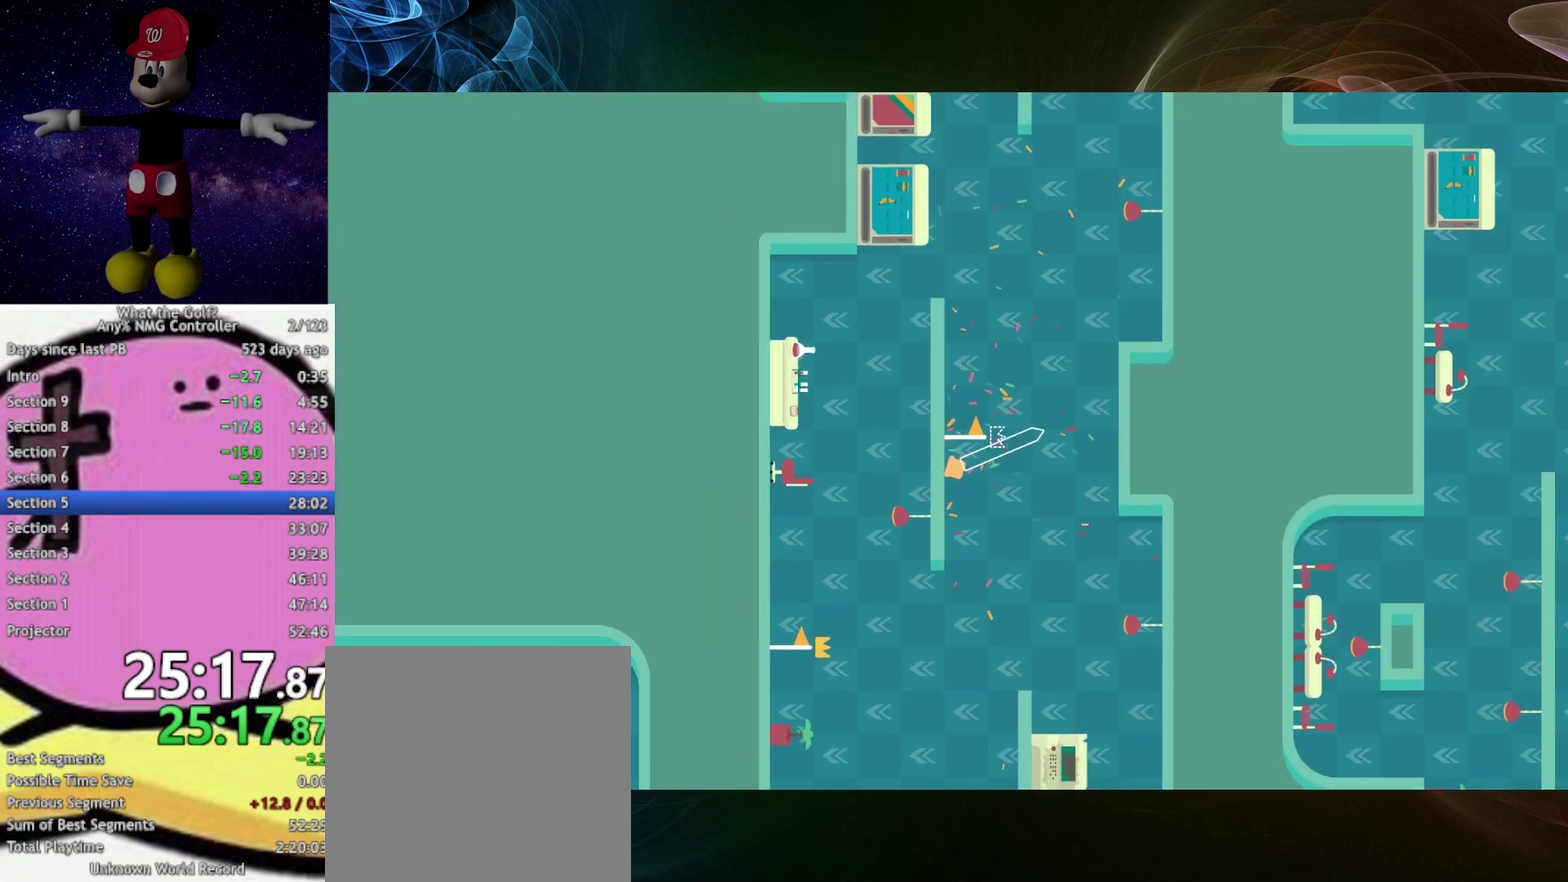
{"buttons": [], "left_stick": "up-right", "right_stick": "center"}
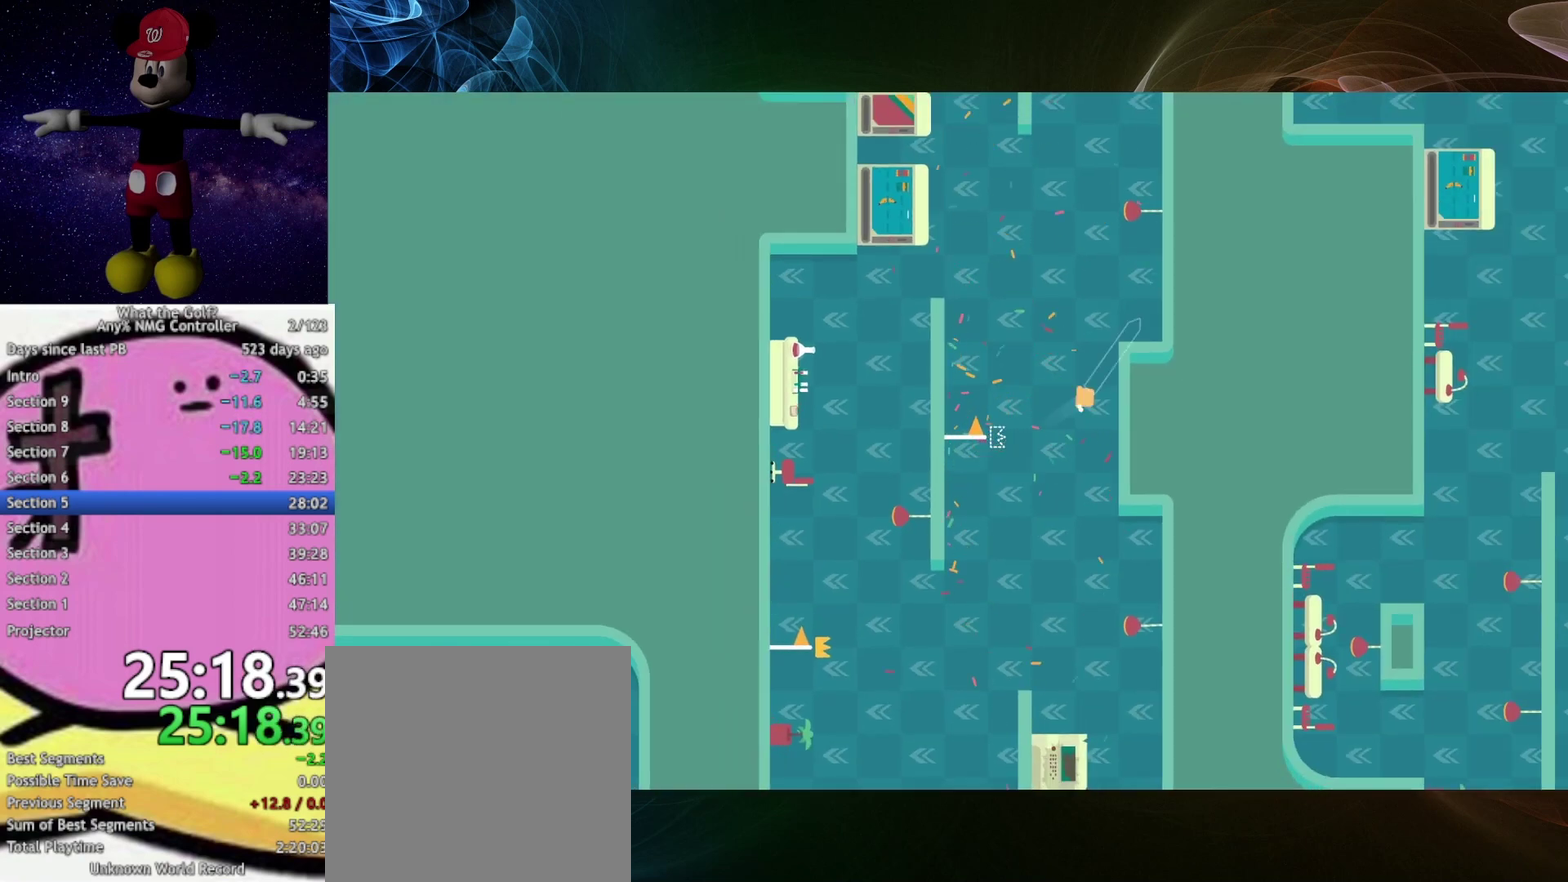
{"buttons": [], "left_stick": "up-right", "right_stick": "center"}
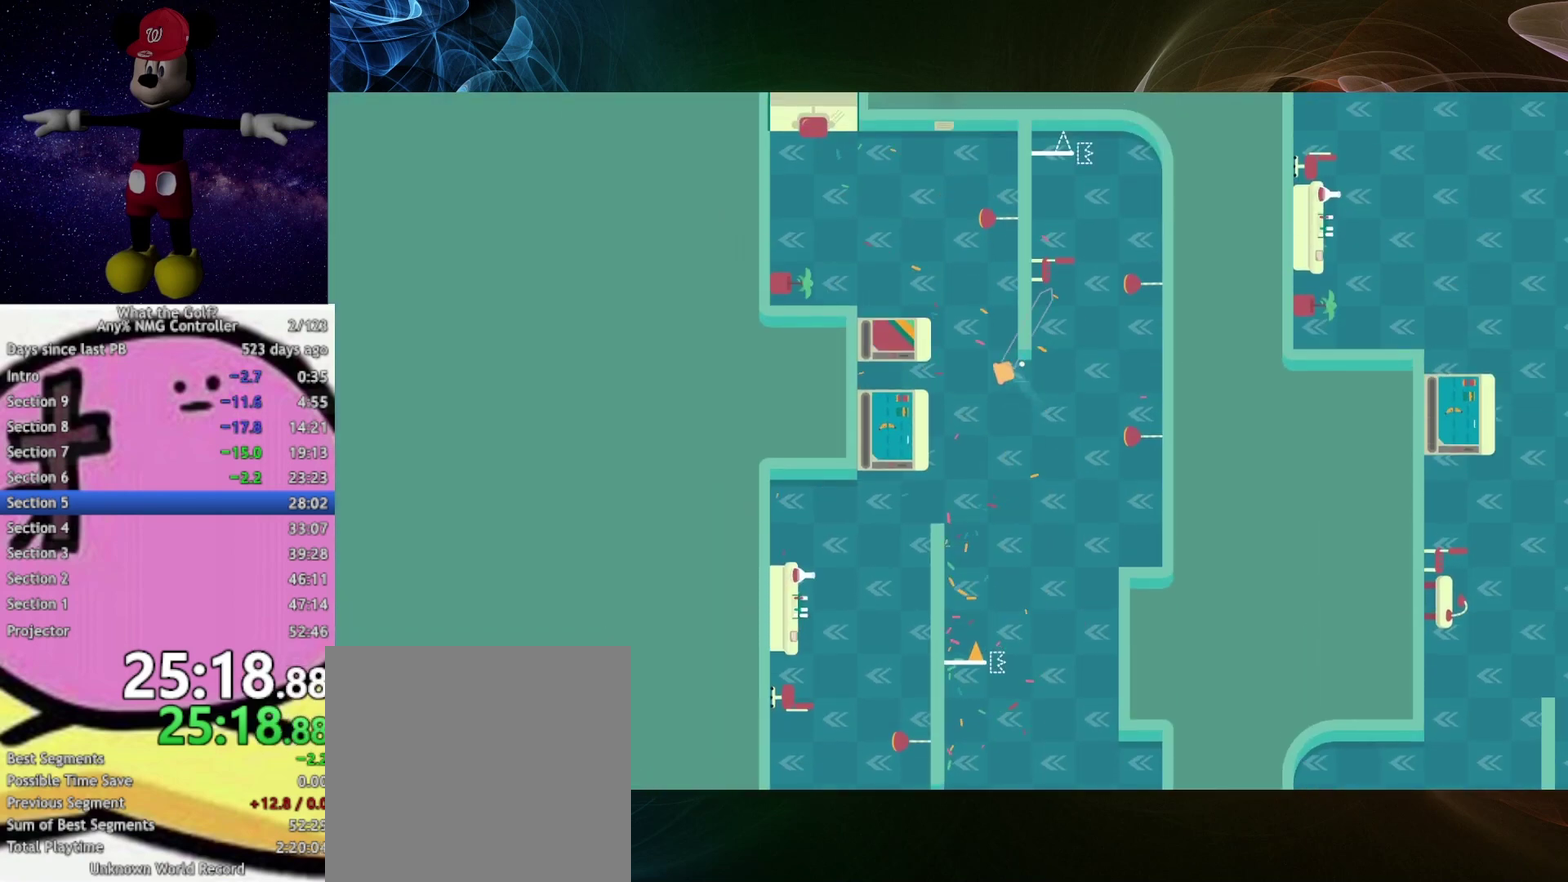
{"buttons": ["A"], "left_stick": "right", "right_stick": "center", "events": [[267, "A", "down"], [267, "left_stick", "right"]]}
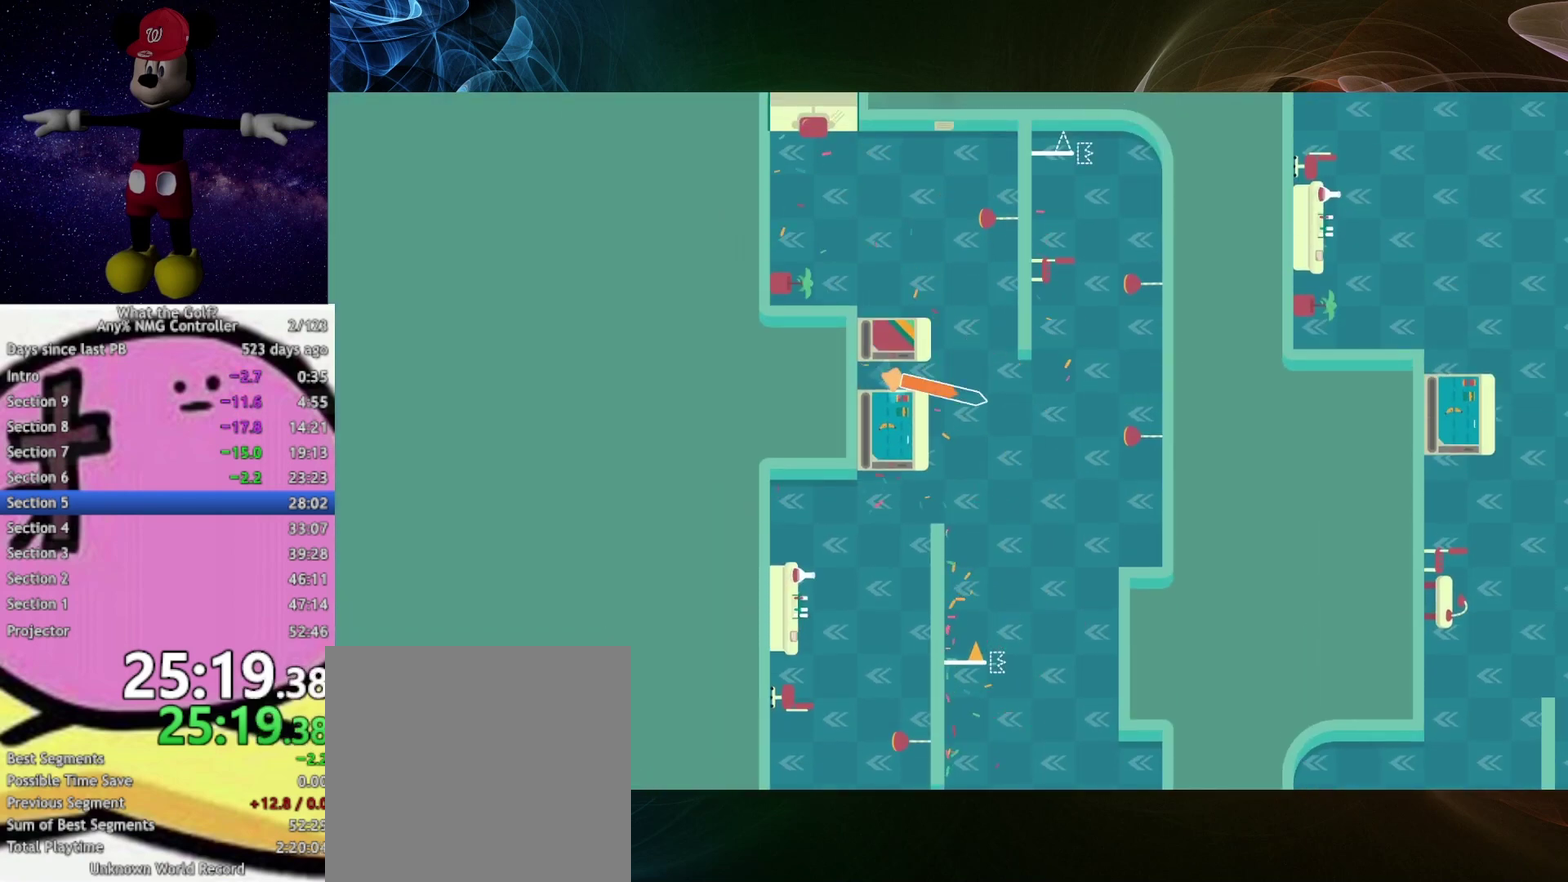
{"buttons": ["A"], "left_stick": "right", "right_stick": "center", "events": [[333, "A", "up"], [367, "A", "down"]]}
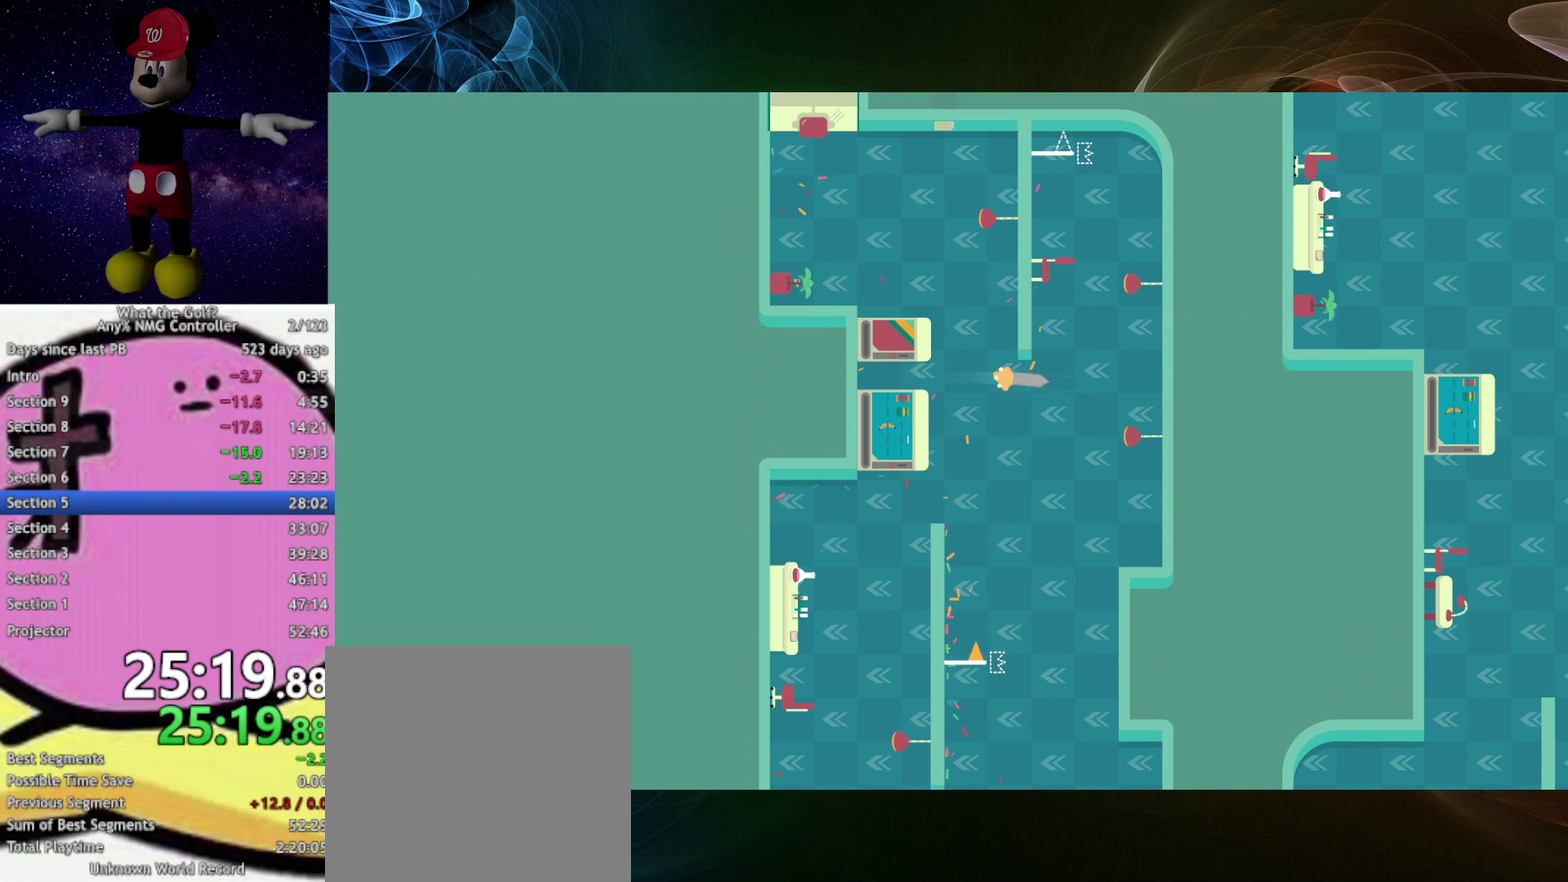
{"buttons": ["A"], "left_stick": "up-right", "right_stick": "center"}
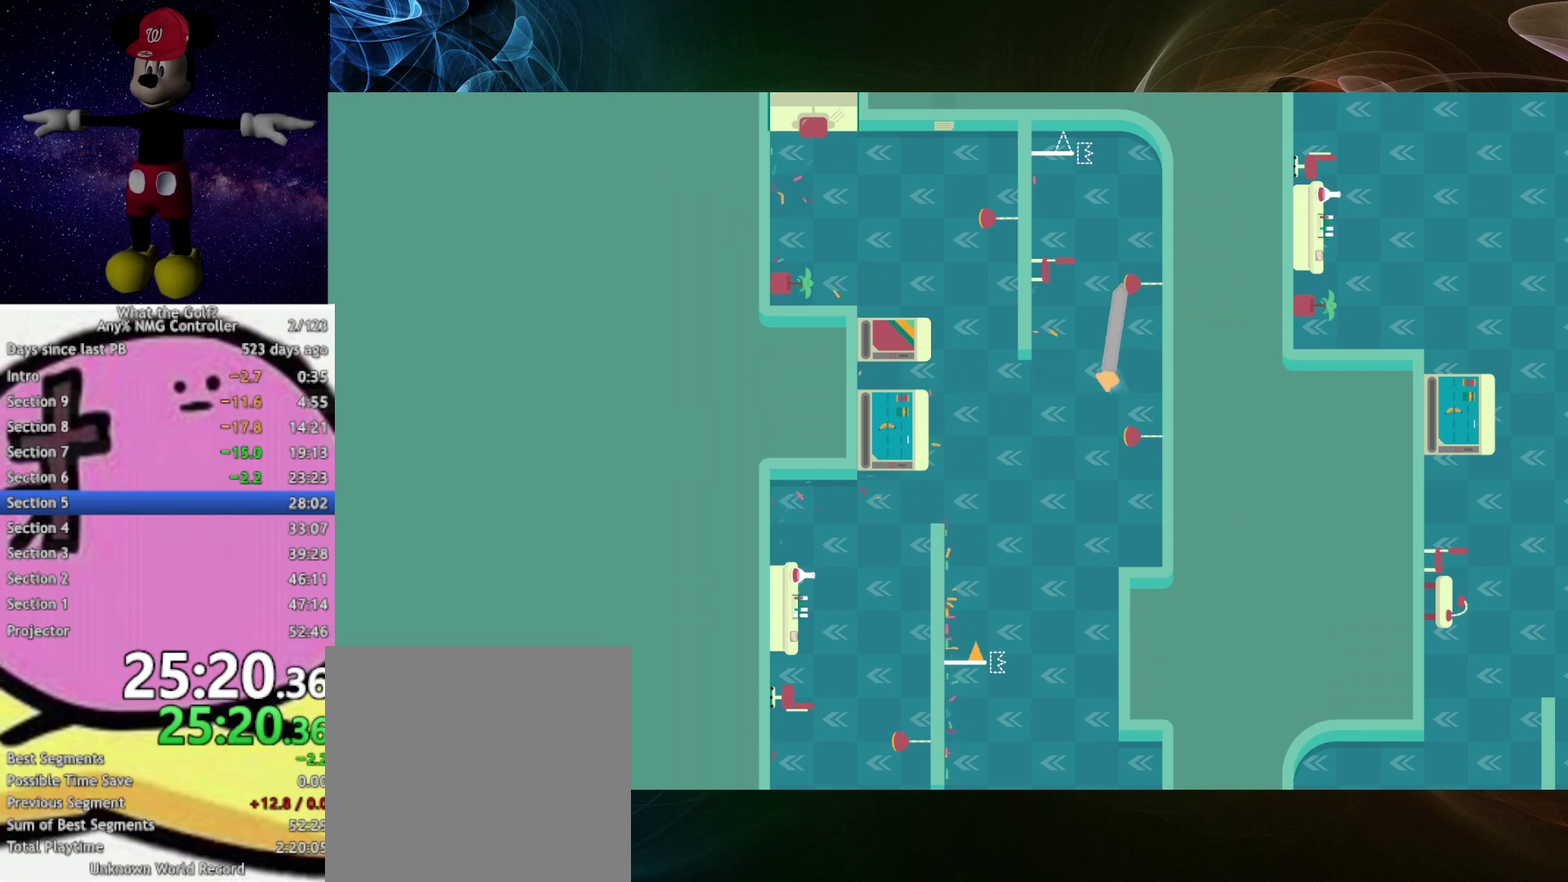
{"buttons": ["A"], "left_stick": "right", "right_stick": "center"}
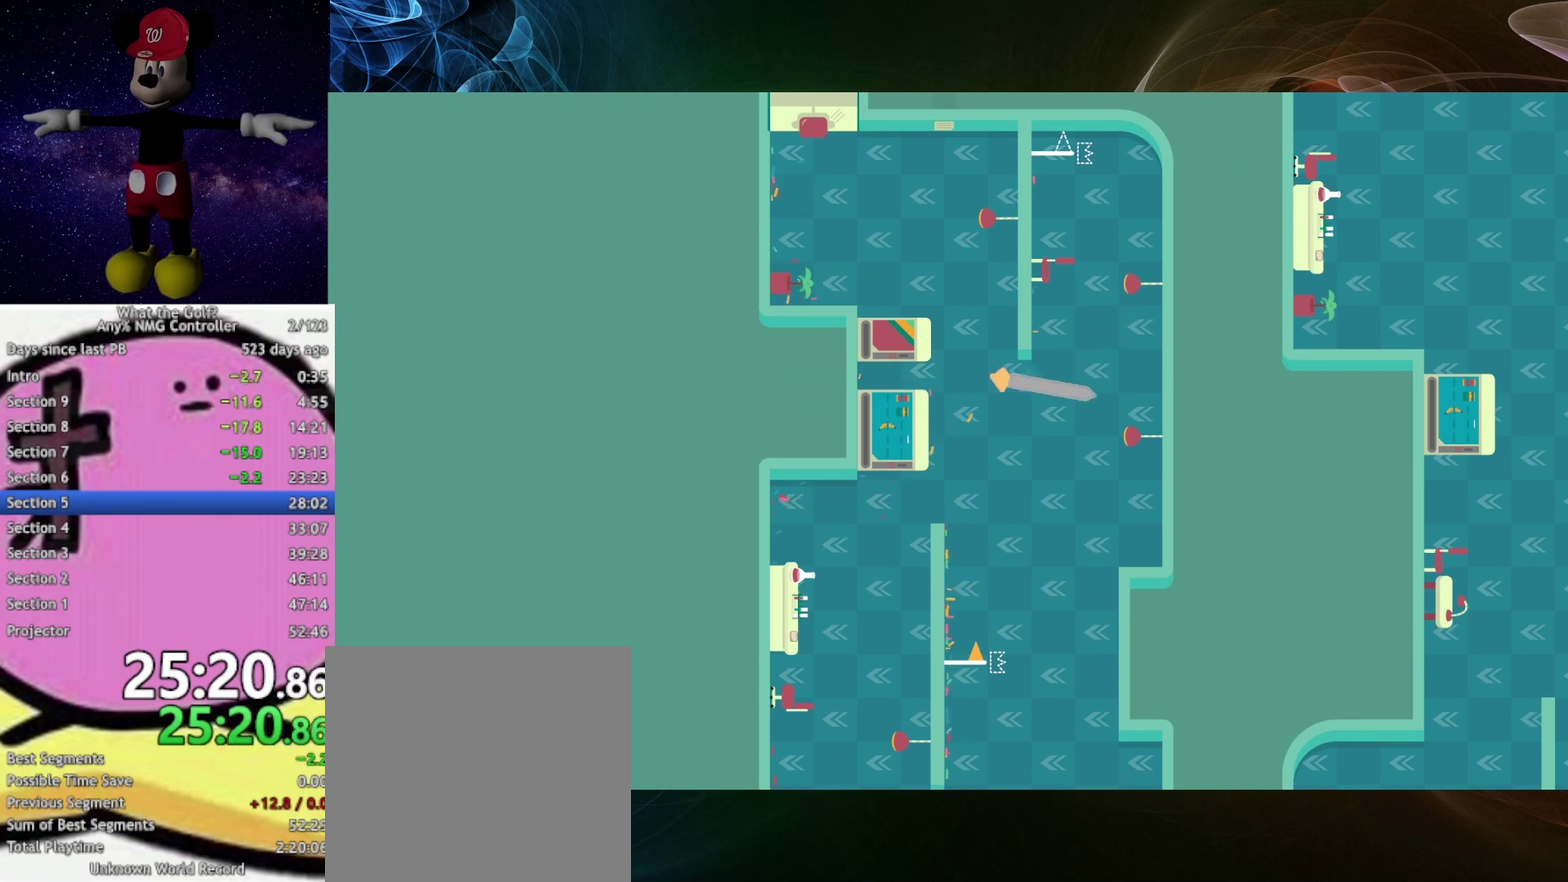
{"buttons": ["A"], "left_stick": "right", "right_stick": "center"}
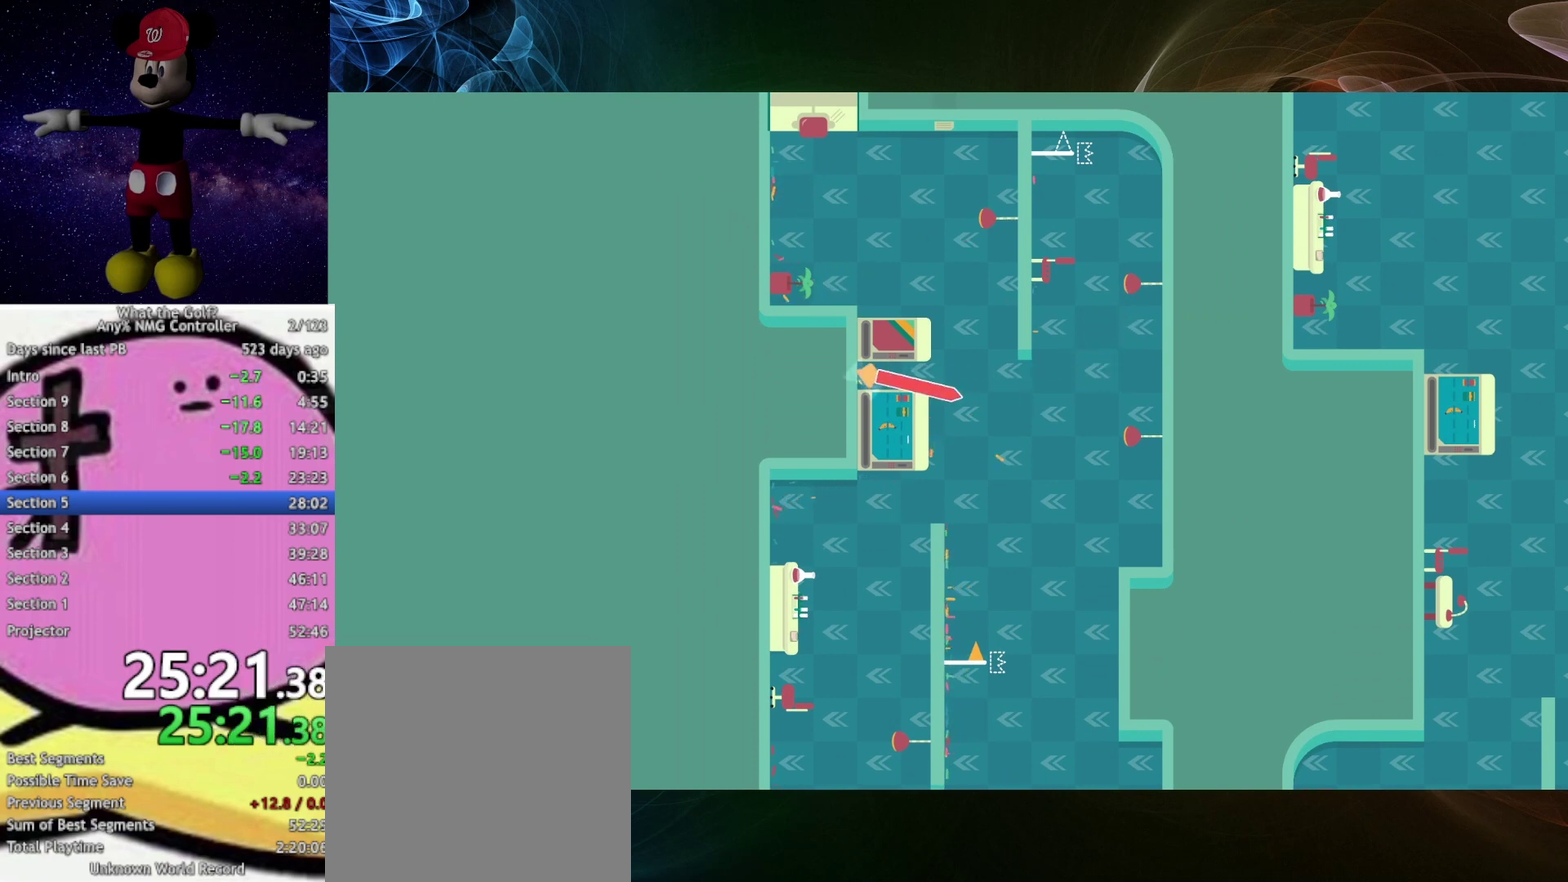
{"buttons": ["A"], "left_stick": "right", "right_stick": "center", "events": [[433, "A", "up"], [467, "A", "down"]]}
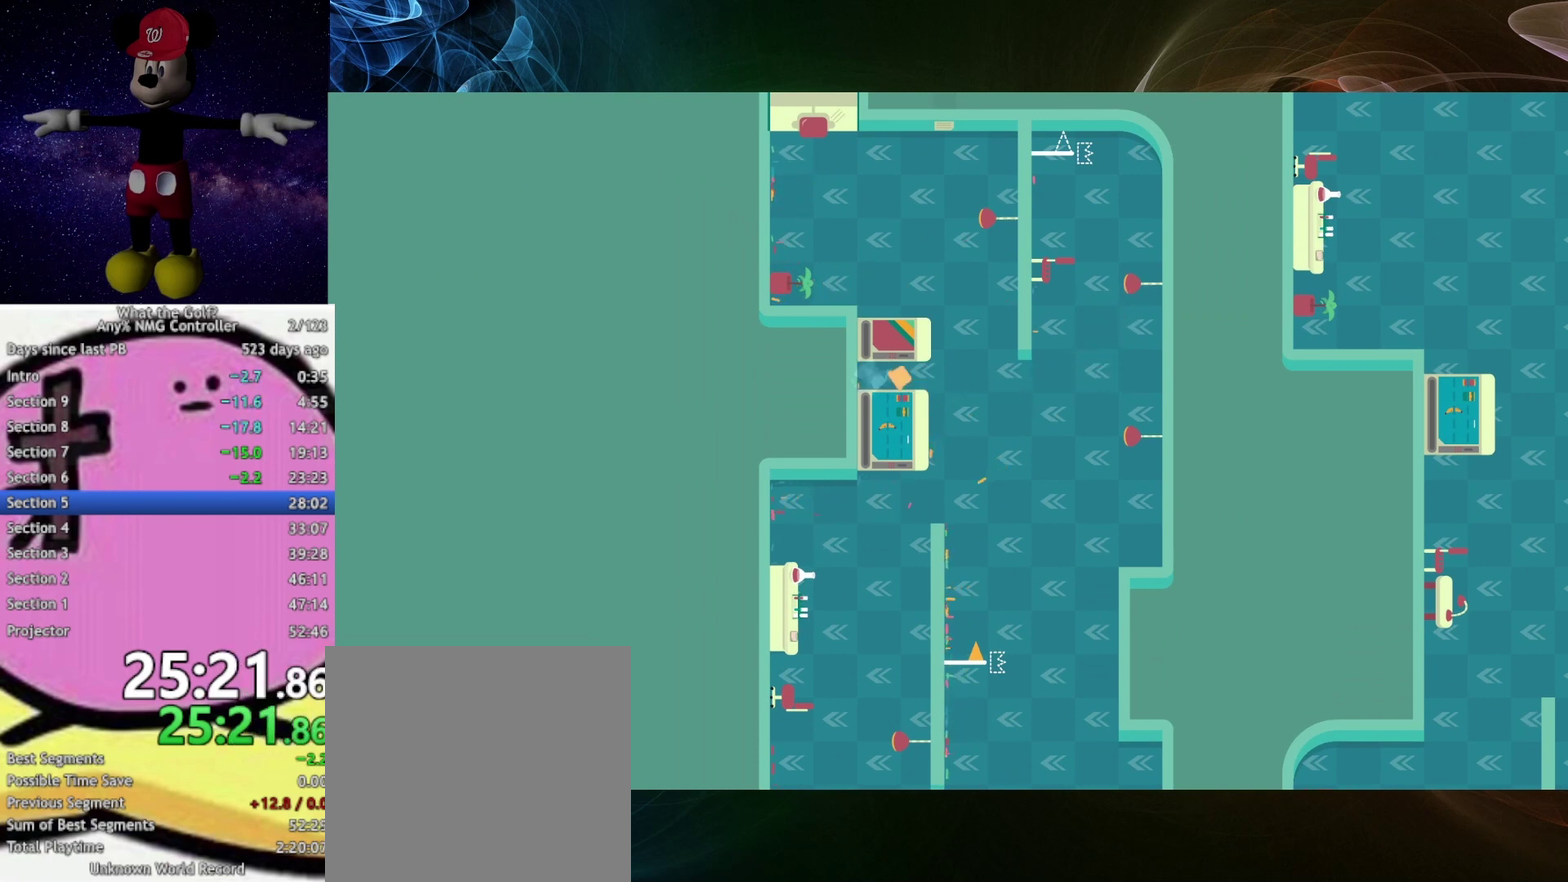
{"buttons": ["A"], "left_stick": "right", "right_stick": "center"}
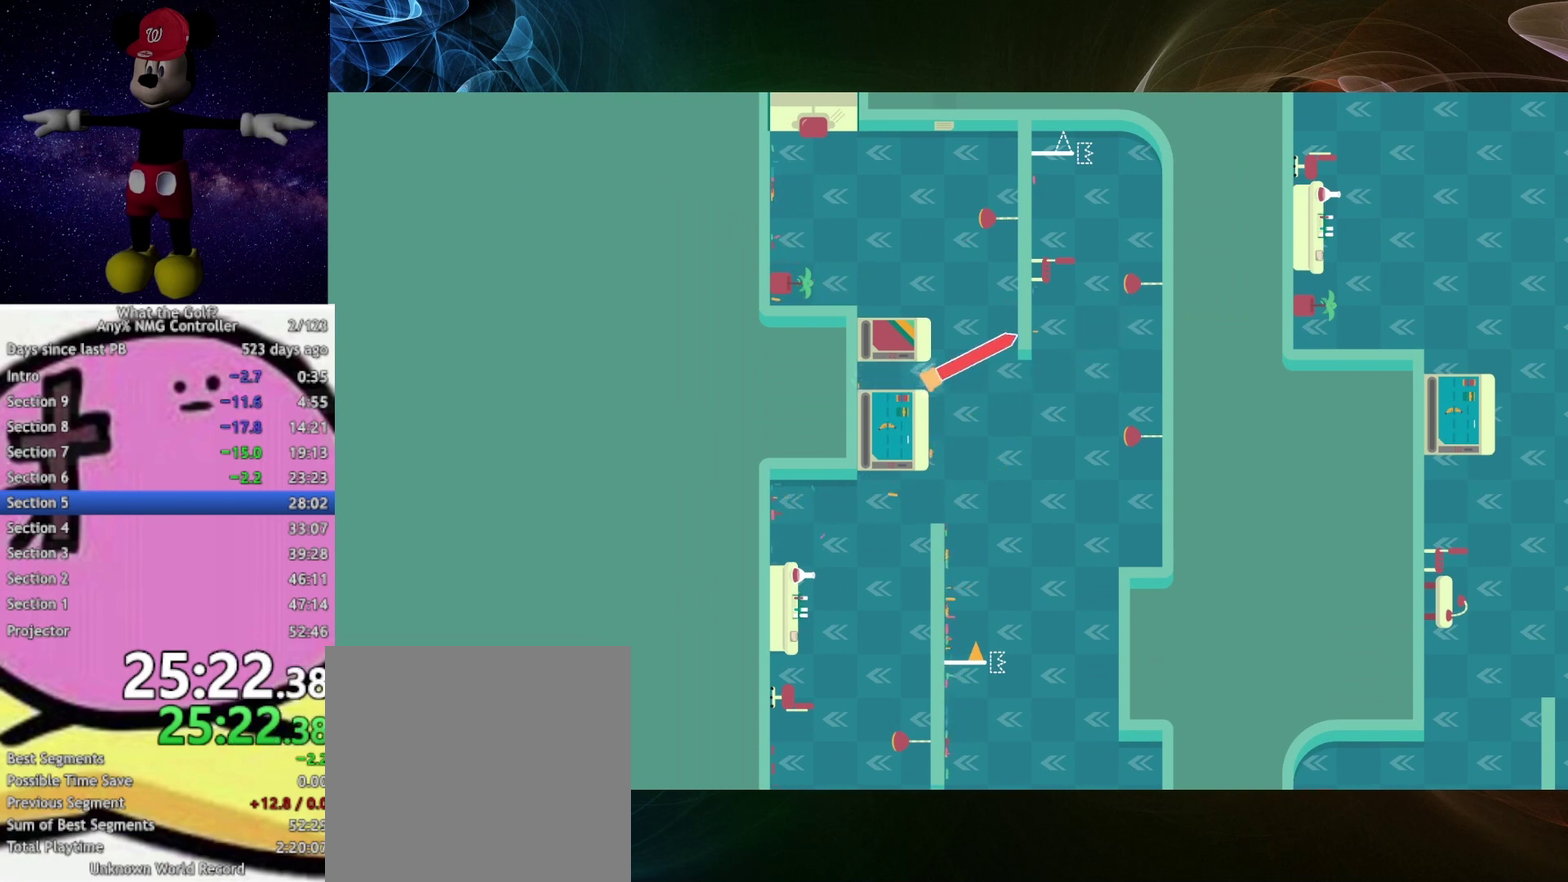
{"buttons": ["A"], "left_stick": "right", "right_stick": "center", "events": [[433, "A", "up"], [467, "A", "down"]]}
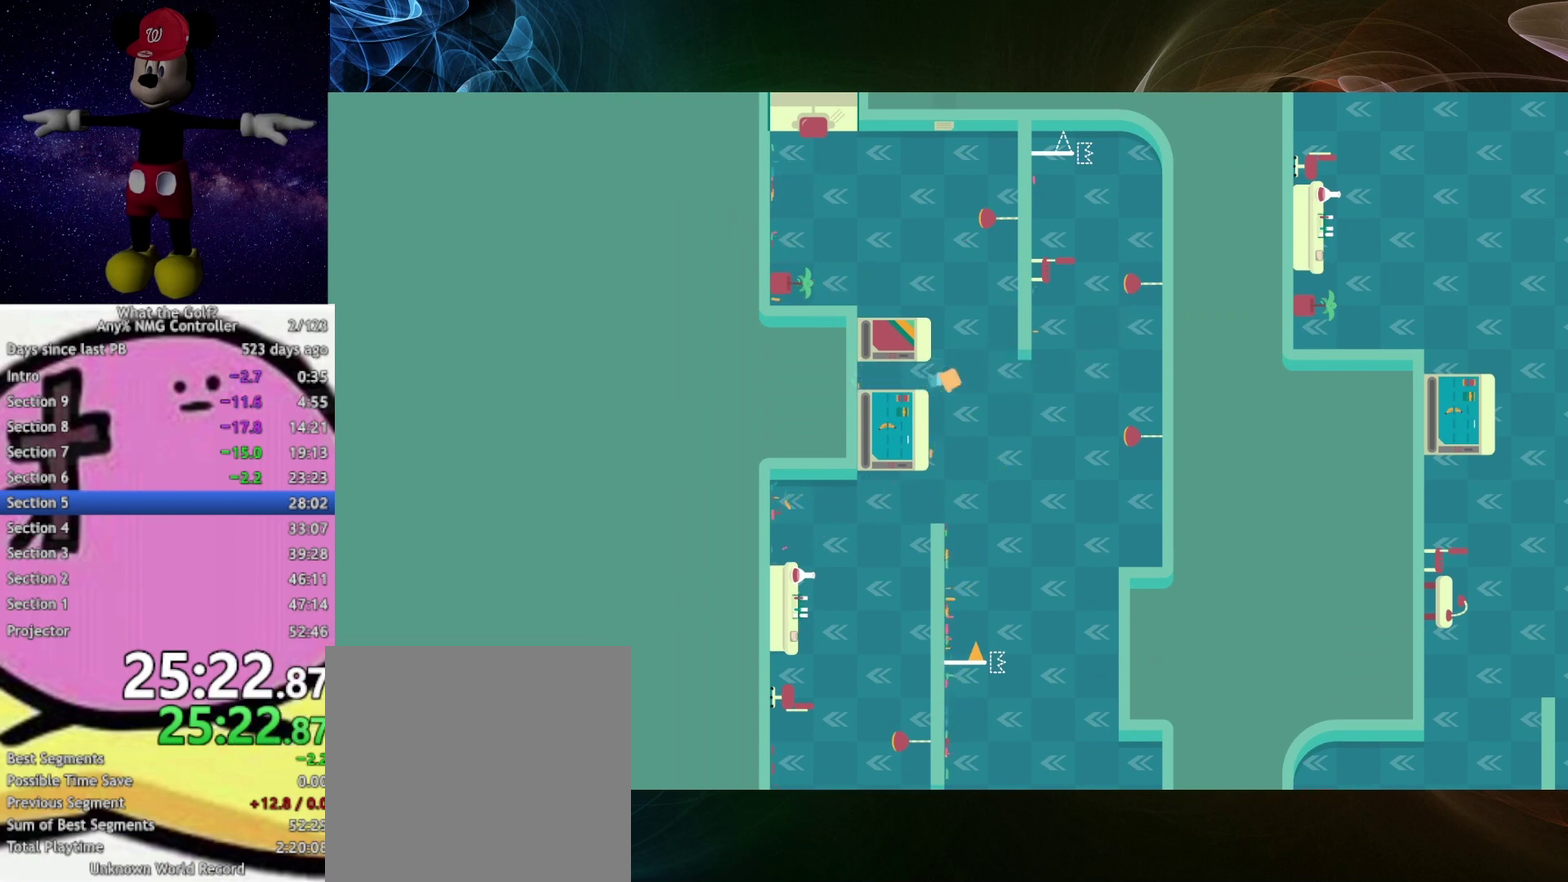
{"buttons": ["A"], "left_stick": "up-right", "right_stick": "center", "events": [[67, "left_stick", "up-right"]]}
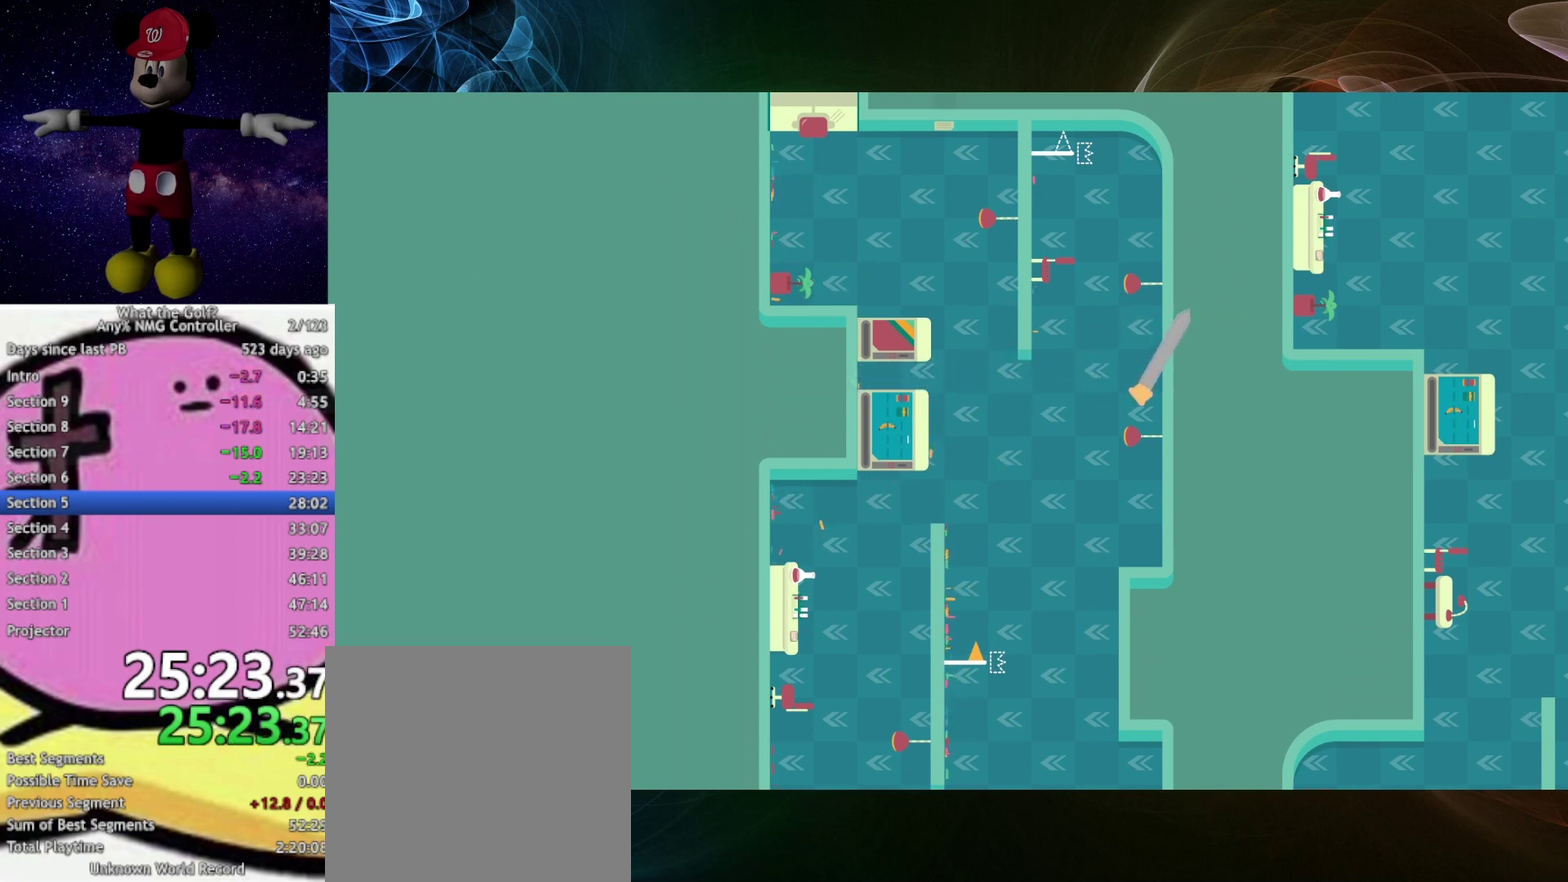
{"buttons": ["A"], "left_stick": "up-right", "right_stick": "center"}
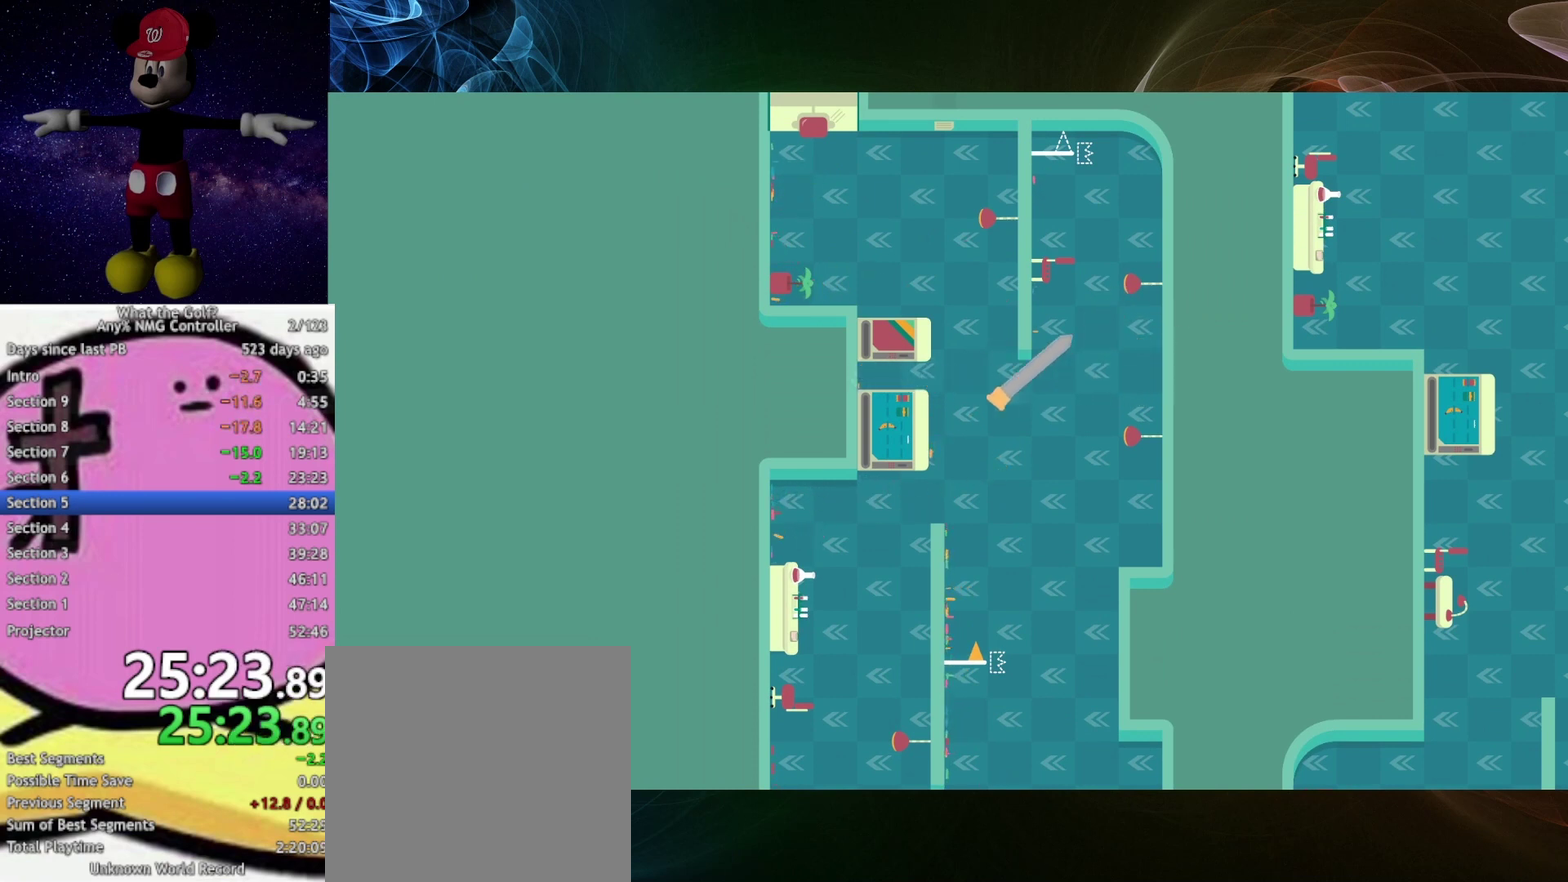
{"buttons": ["A"], "left_stick": "right", "right_stick": "center"}
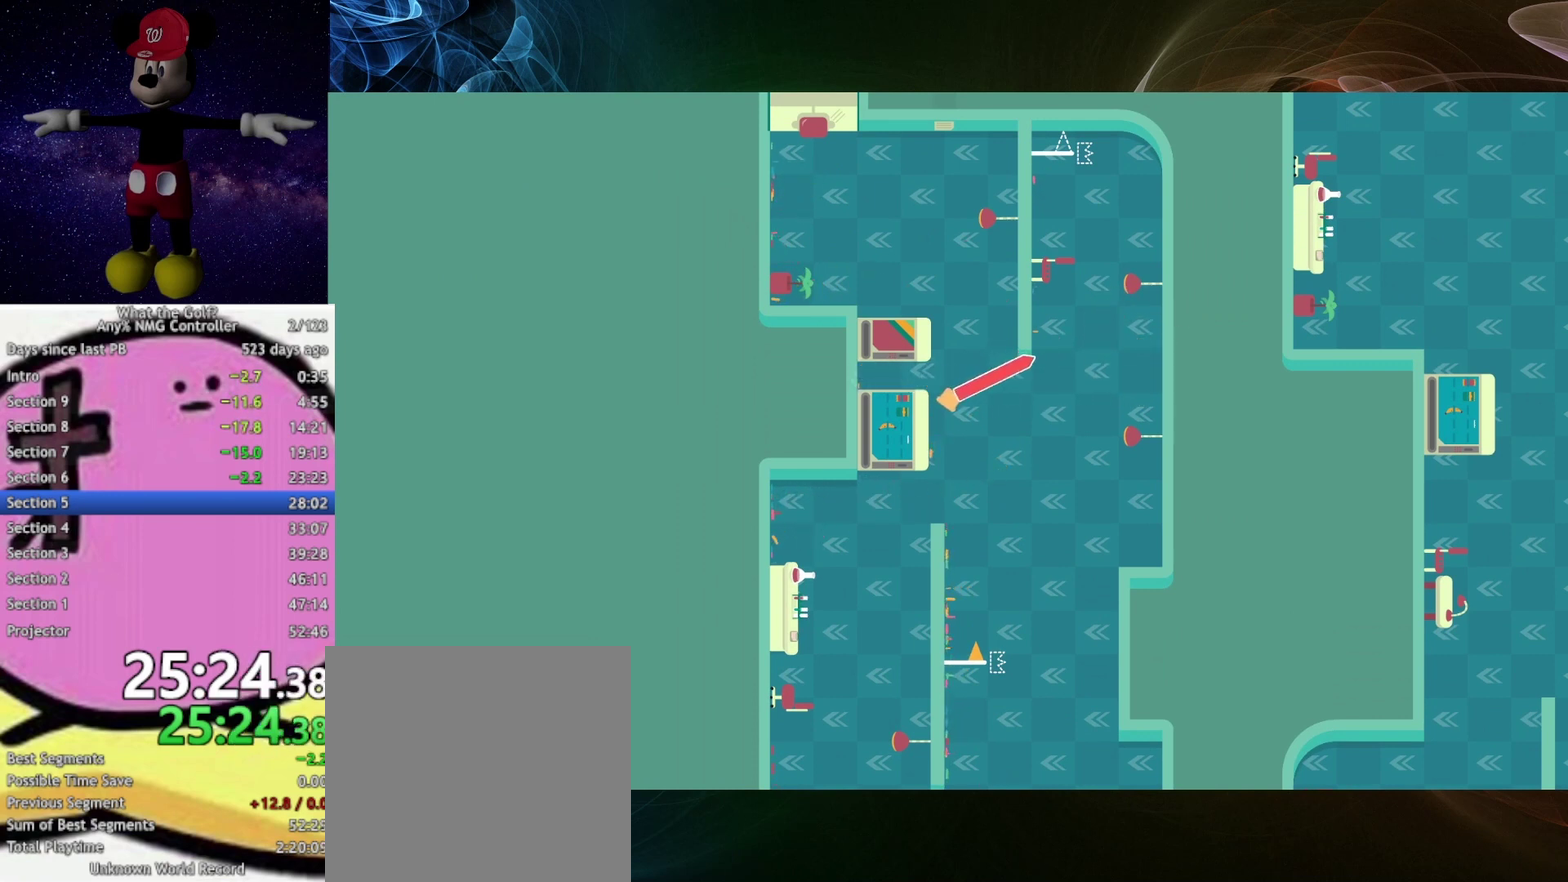
{"buttons": ["A"], "left_stick": "up-right", "right_stick": "center"}
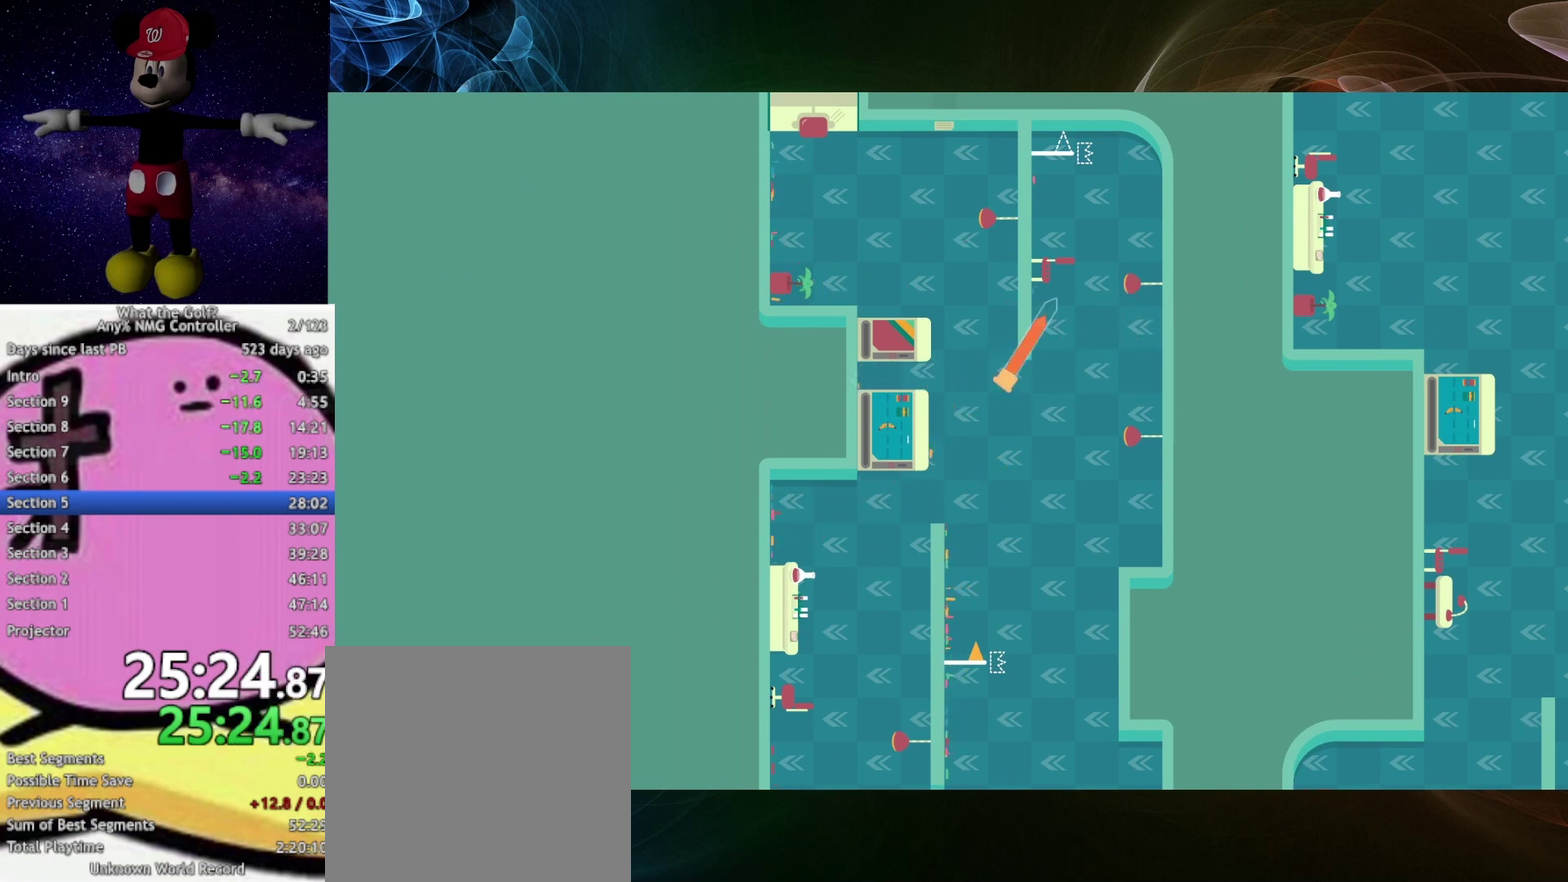
{"buttons": ["A"], "left_stick": "up-right", "right_stick": "center"}
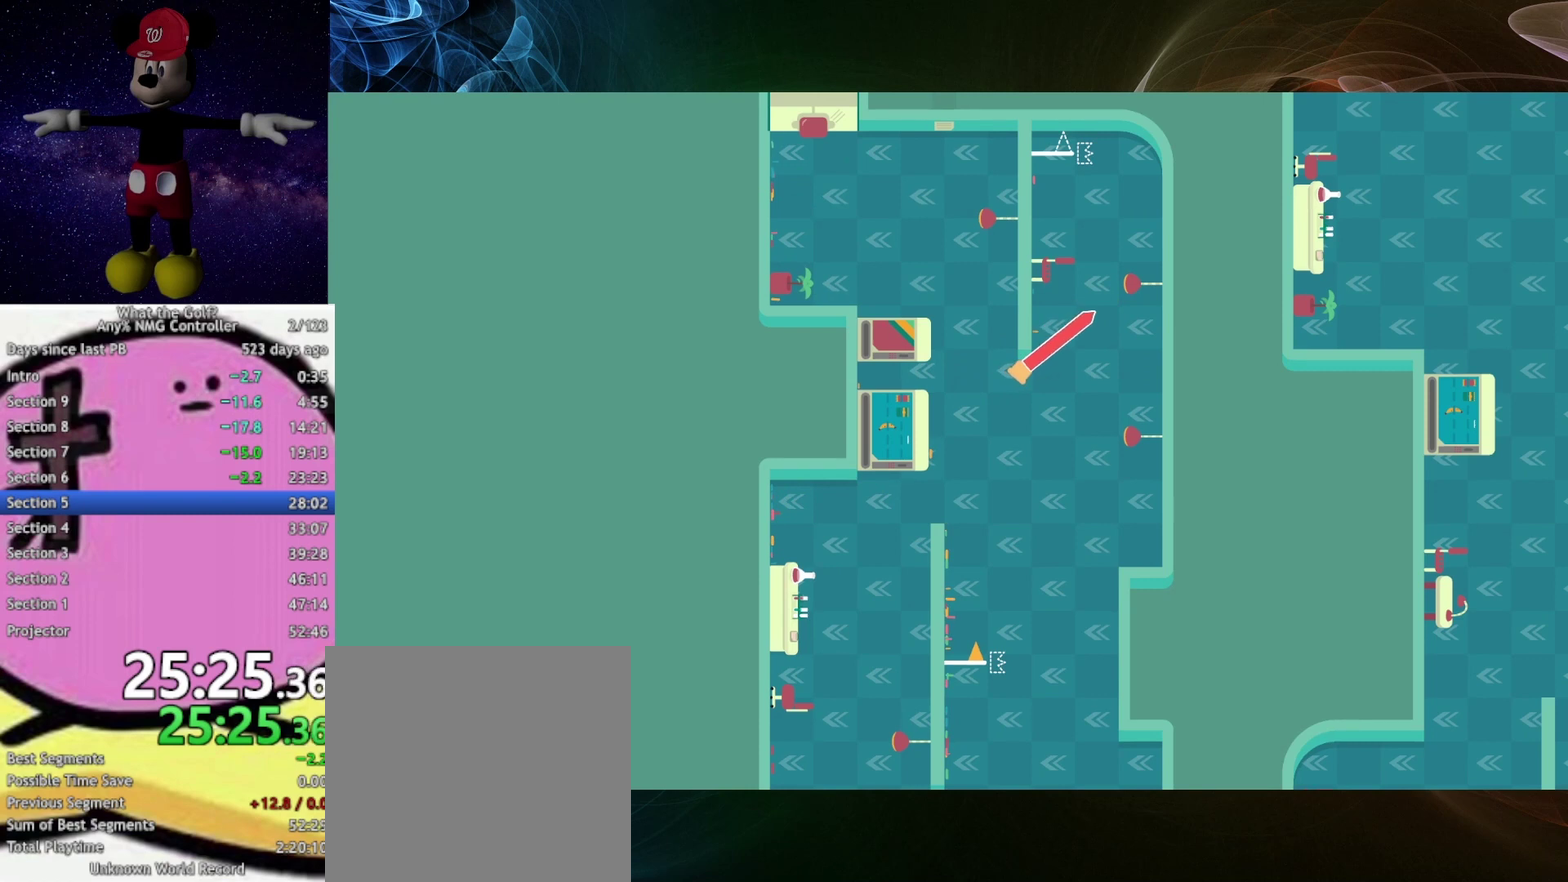
{"buttons": ["A"], "left_stick": "up-right", "right_stick": "center"}